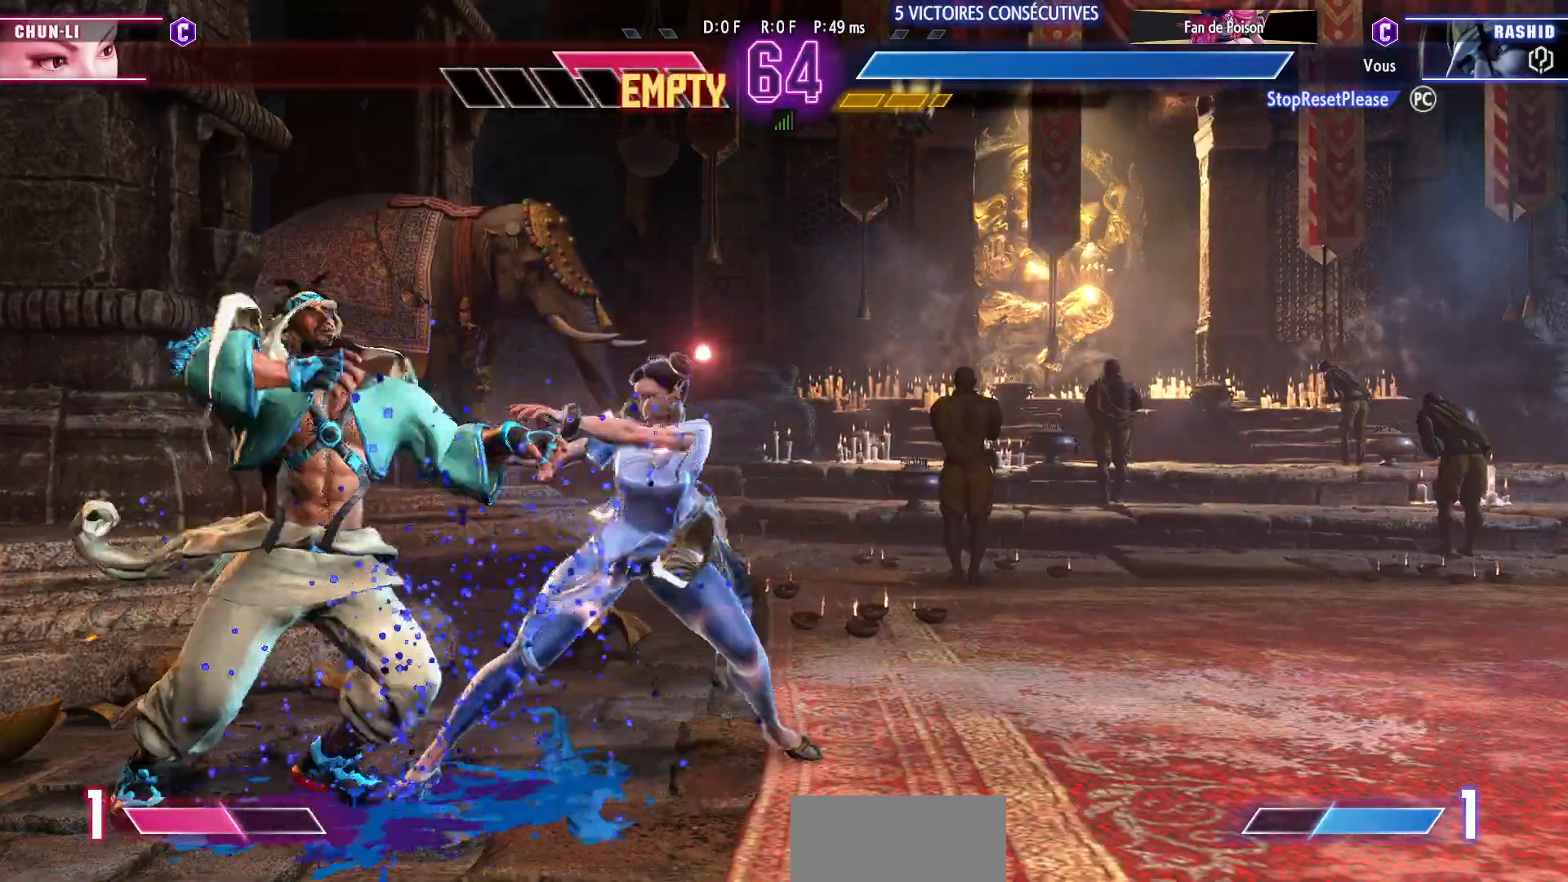
Gameplay with a controller (arcade stick); each line is a JSON object with the inputs held at the frame after it (dt_ms = milliseconds from this image to that frame). "events" lists button and stick changes between this image and that frame as [ms after this image, input, new state], when the widget could be followed in between. Not read: L3 R3.
{"dt_ms": 500, "buttons": [], "left_stick": "down-left", "events": [[33, "SQUARE", "down"], [50, "CROSS", "down"], [167, "CROSS", "up"], [167, "SQUARE", "up"]]}
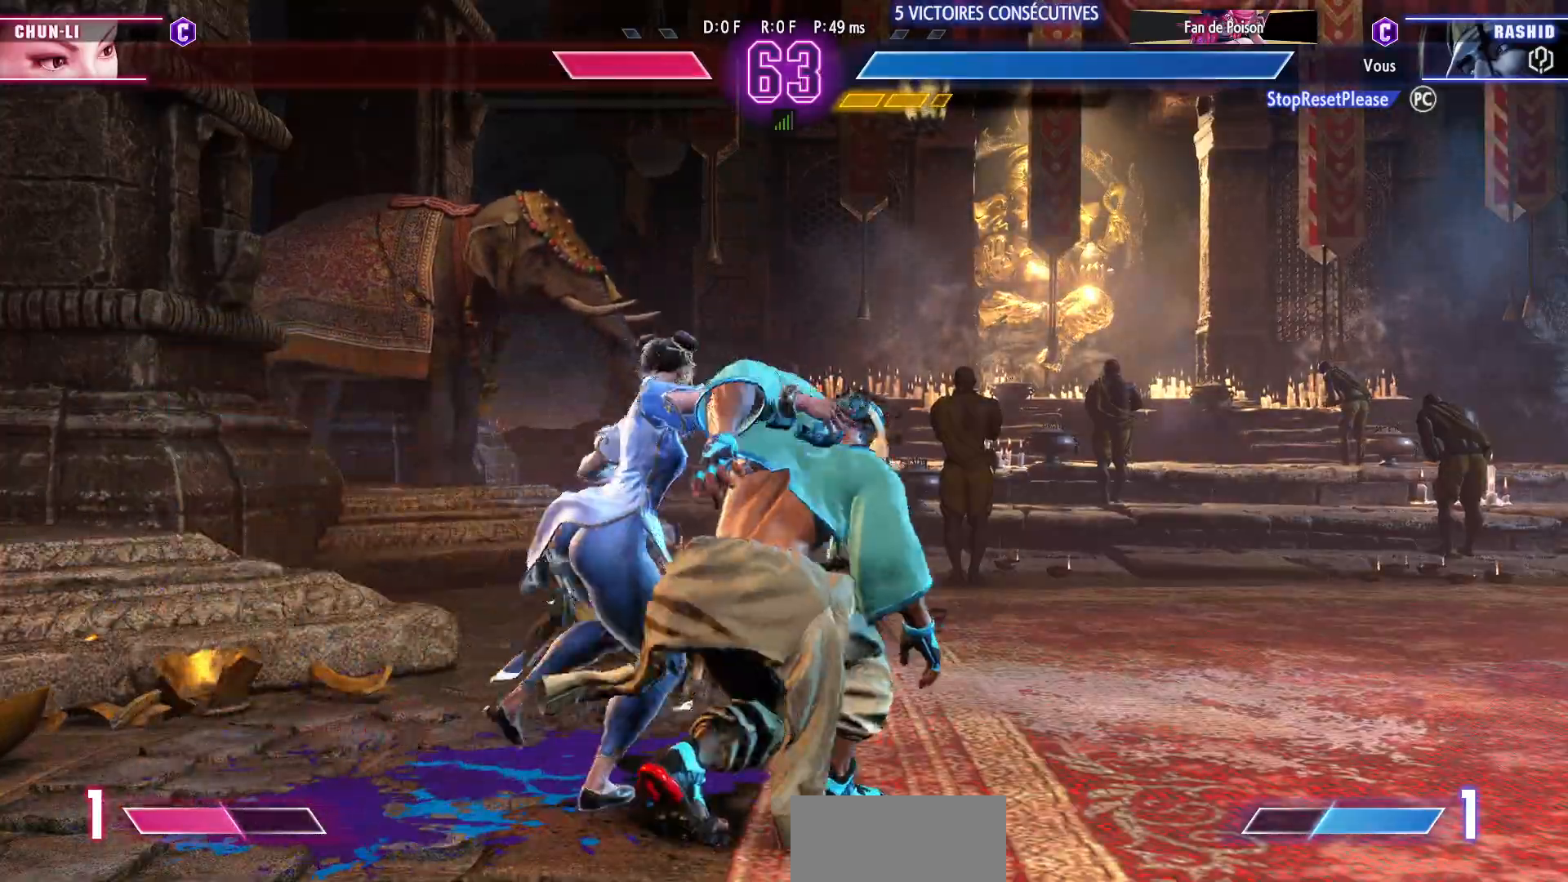
{"dt_ms": 500, "buttons": ["SQUARE", "TRIANGLE", "R1"], "left_stick": "down-left", "events": [[333, "R1", "down"], [333, "SQUARE", "down"], [333, "TRIANGLE", "down"], [433, "R1", "up"], [433, "SQUARE", "up"], [433, "TRIANGLE", "up"], [483, "R1", "down"], [483, "TRIANGLE", "down"], [500, "SQUARE", "down"]]}
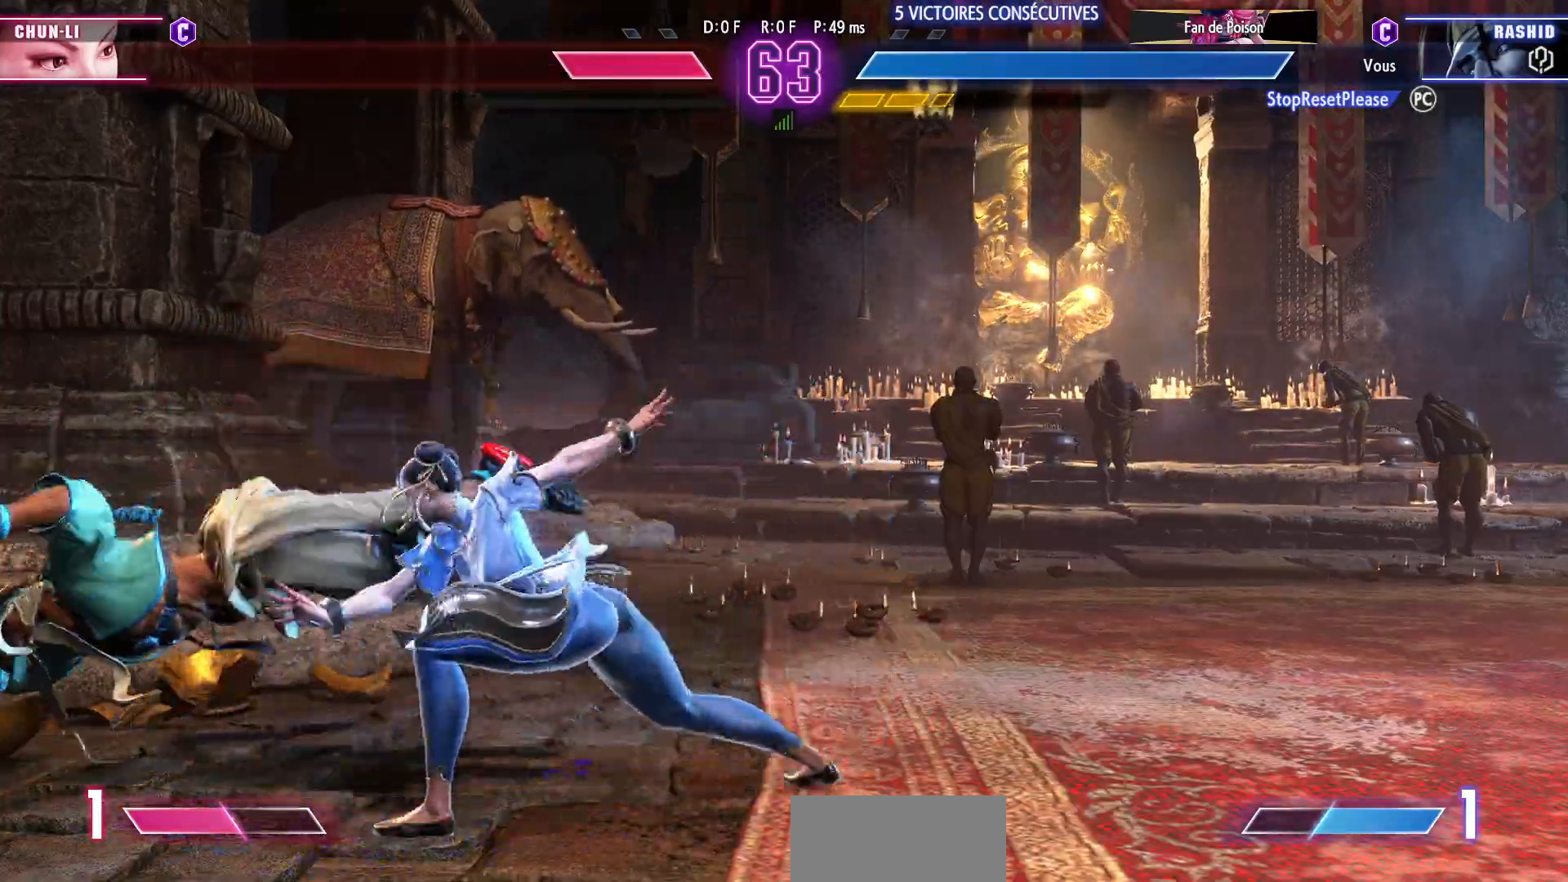
{"dt_ms": 500, "buttons": [], "left_stick": "down-left", "events": [[67, "R1", "up"], [67, "SQUARE", "up"], [67, "TRIANGLE", "up"], [150, "SQUARE", "down"], [150, "TRIANGLE", "down"], [167, "R1", "down"], [200, "R1", "up"], [200, "SQUARE", "up"], [200, "TRIANGLE", "up"]]}
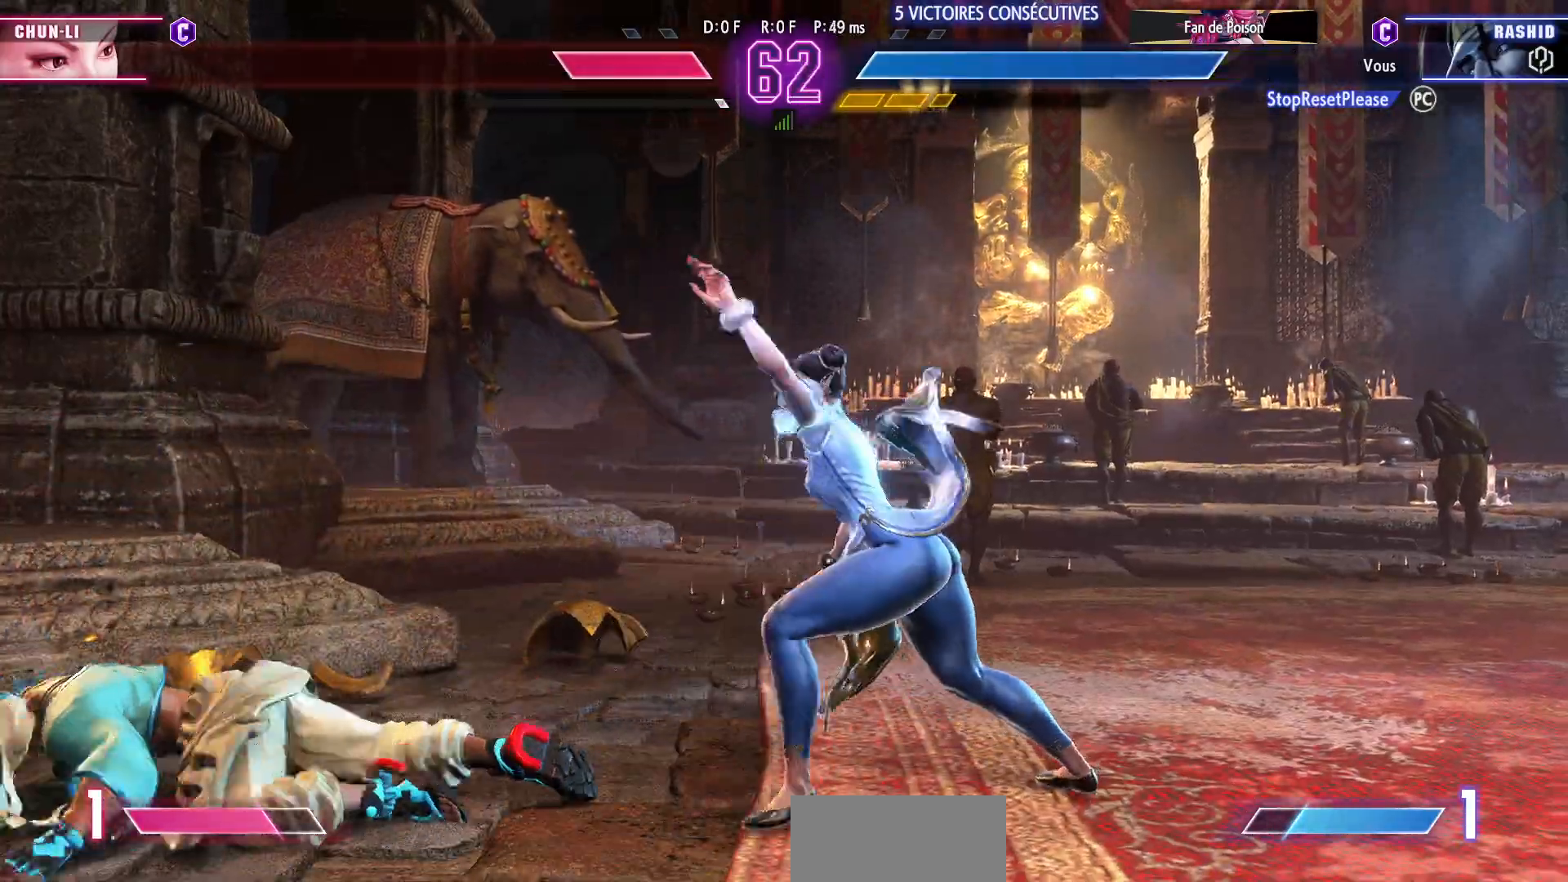
{"dt_ms": 500, "buttons": [], "left_stick": "up-right", "events": [[417, "left_stick", "center"], [467, "left_stick", "up-right"]]}
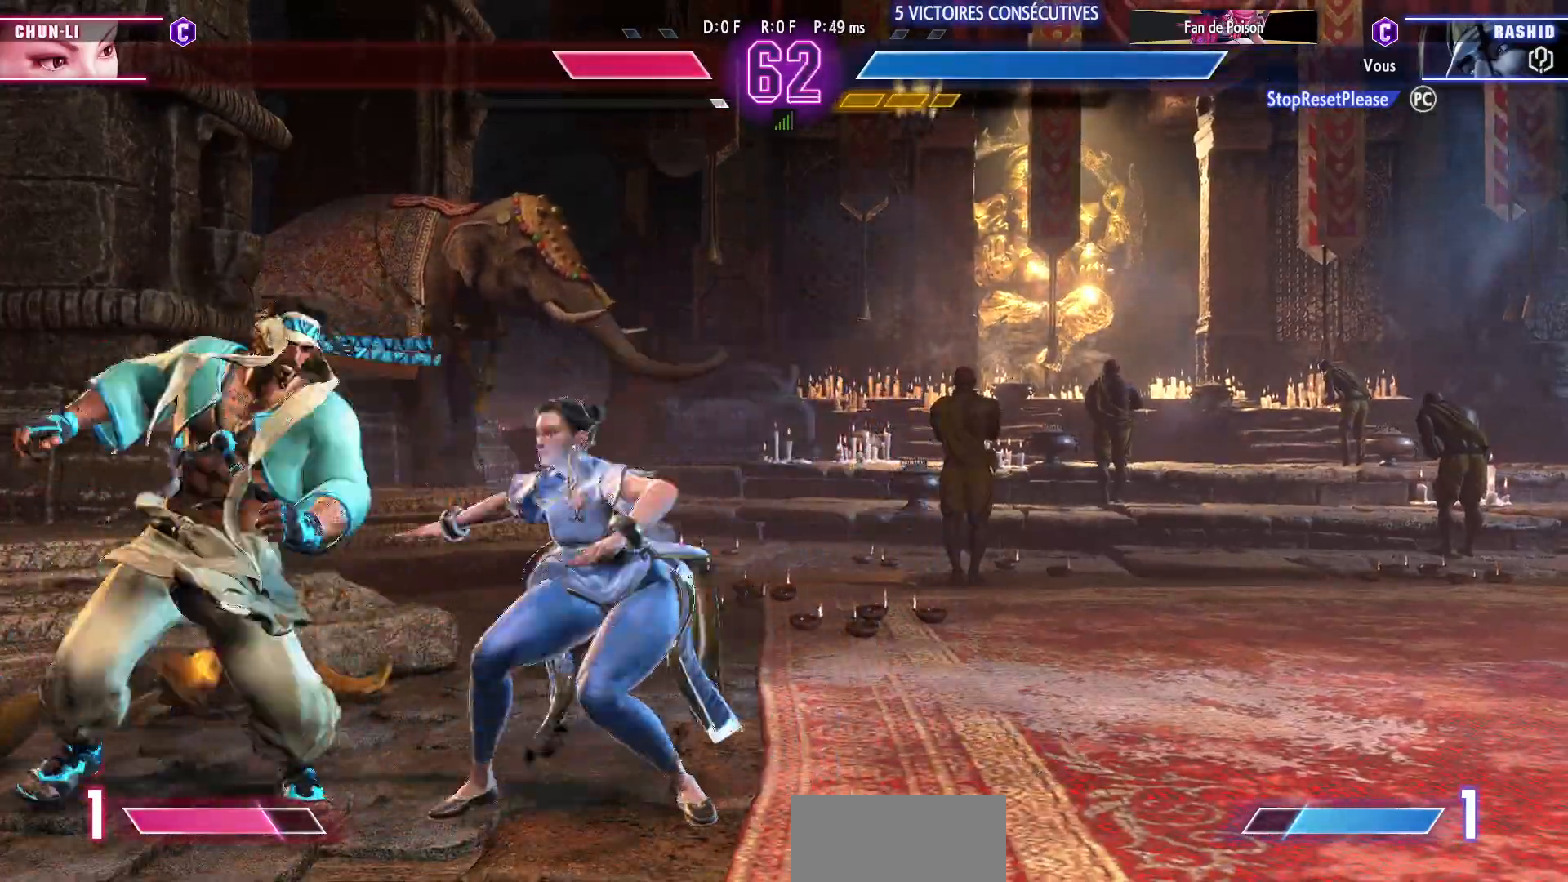
{"dt_ms": 500, "buttons": [], "left_stick": "center", "events": [[233, "left_stick", "center"], [250, "CROSS", "down"], [450, "CROSS", "up"]]}
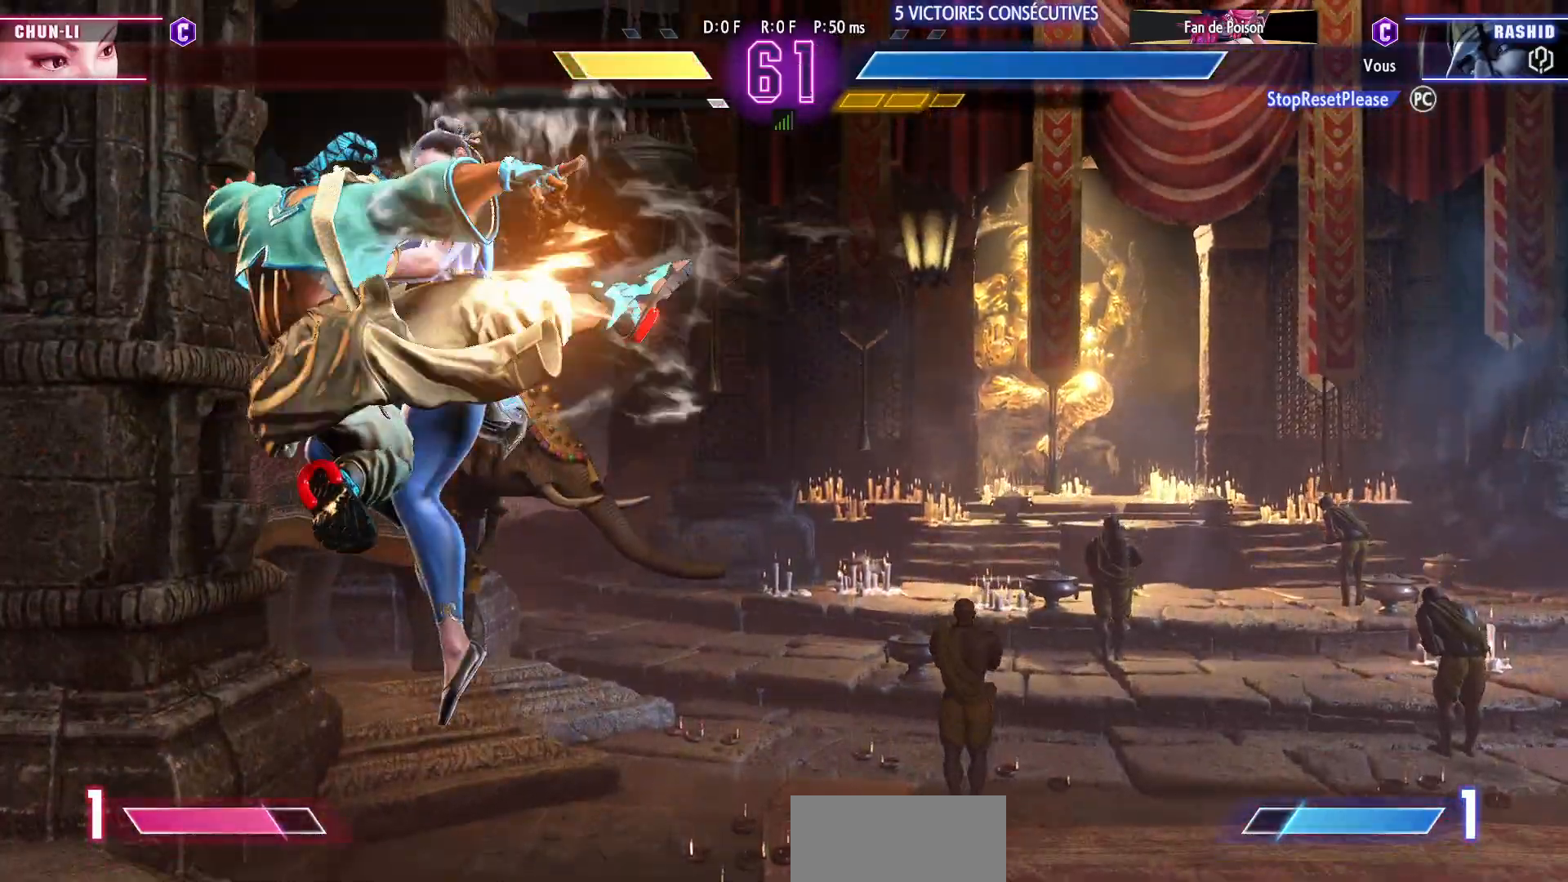
{"dt_ms": 500, "buttons": [], "left_stick": "up-right", "events": [[317, "left_stick", "up-right"]]}
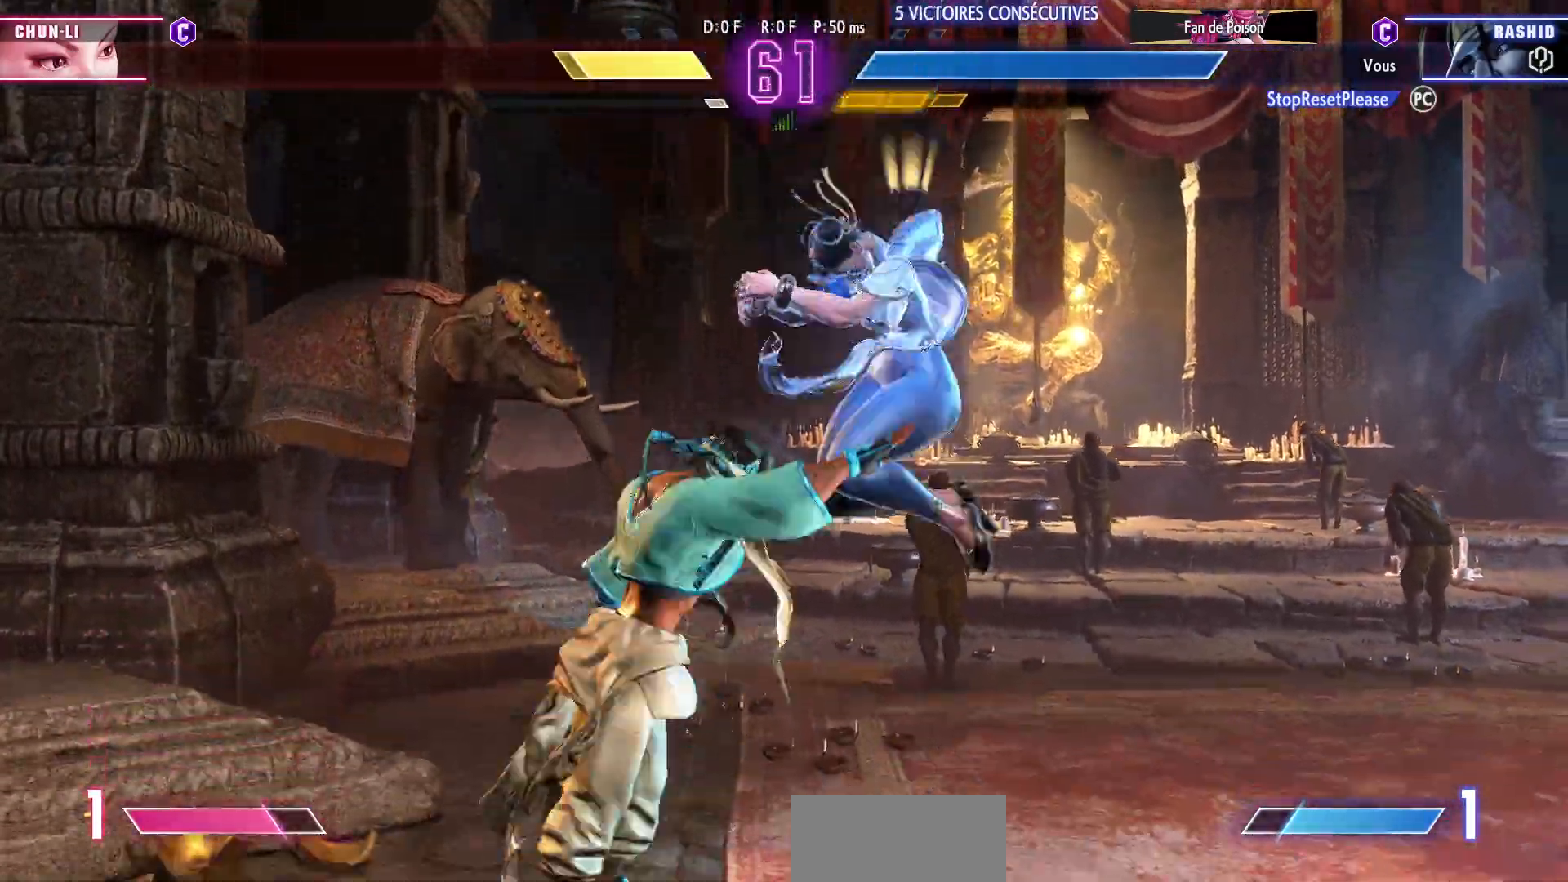
{"dt_ms": 500, "buttons": [], "left_stick": "center", "events": [[50, "left_stick", "center"], [350, "CIRCLE", "down"], [467, "CIRCLE", "up"]]}
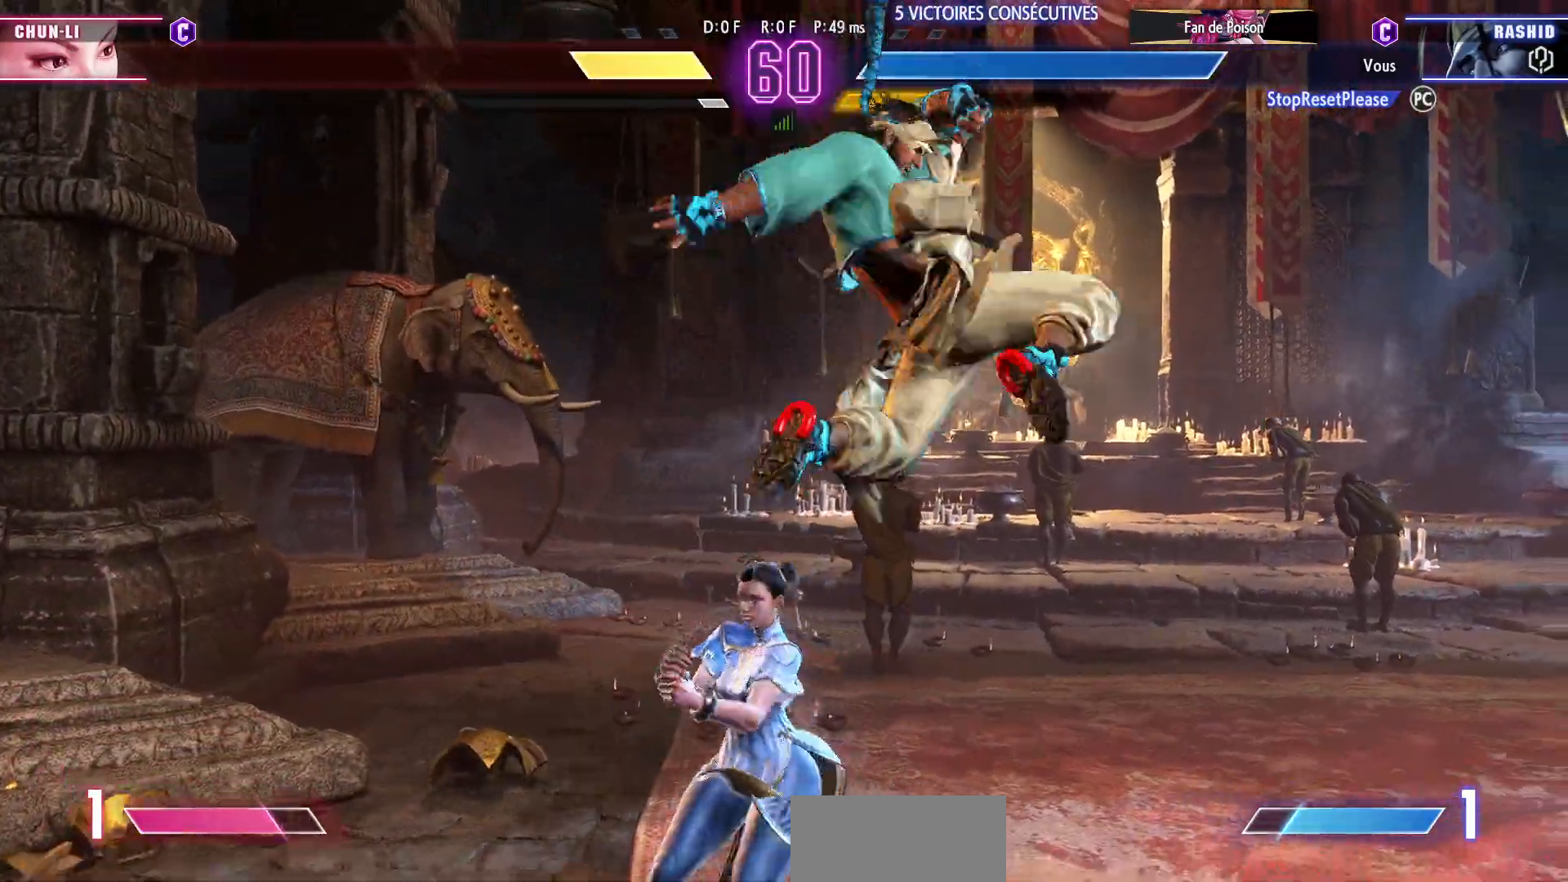
{"dt_ms": 500, "buttons": [], "left_stick": "down-right", "events": [[17, "left_stick", "down-right"], [283, "SQUARE", "down"], [433, "SQUARE", "up"]]}
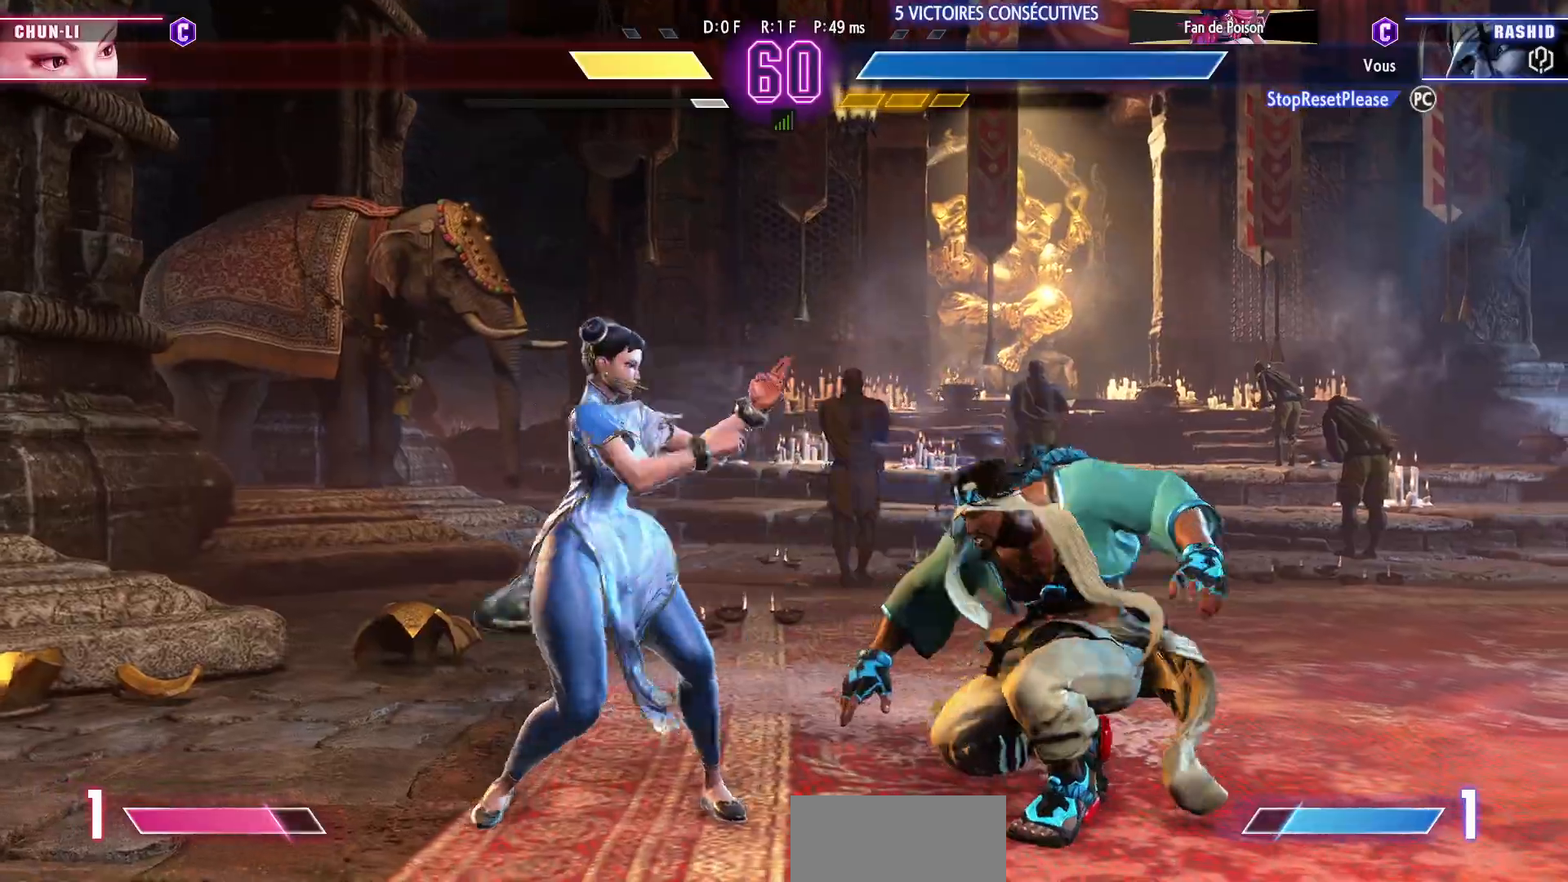
{"dt_ms": 500, "buttons": [], "left_stick": "down-right", "events": [[50, "SQUARE", "down"], [167, "SQUARE", "up"]]}
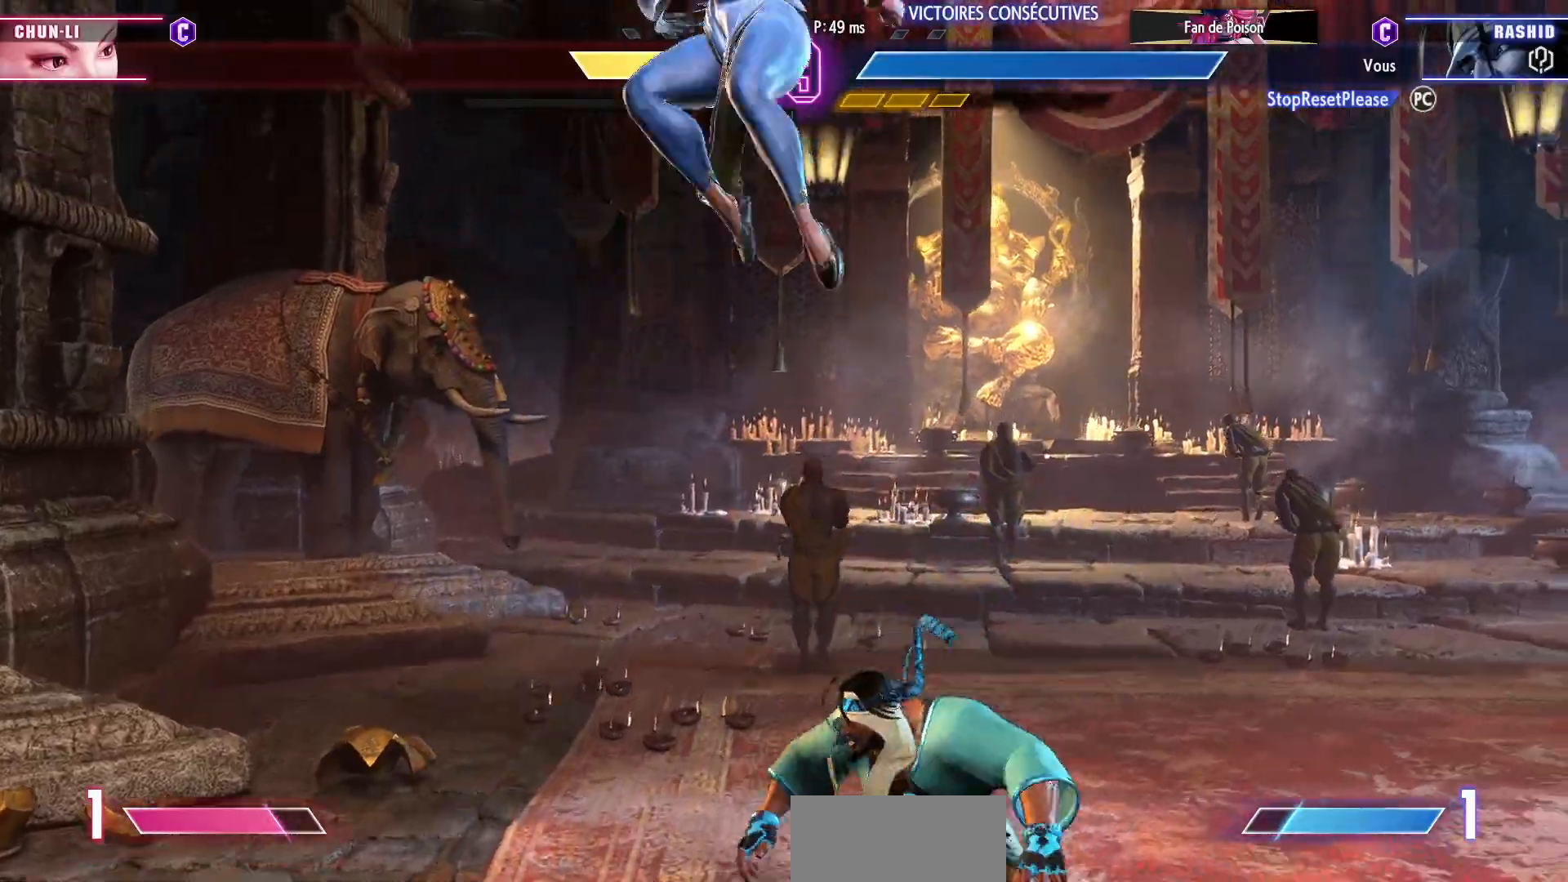
{"dt_ms": 500, "buttons": [], "left_stick": "left", "events": [[83, "left_stick", "left"]]}
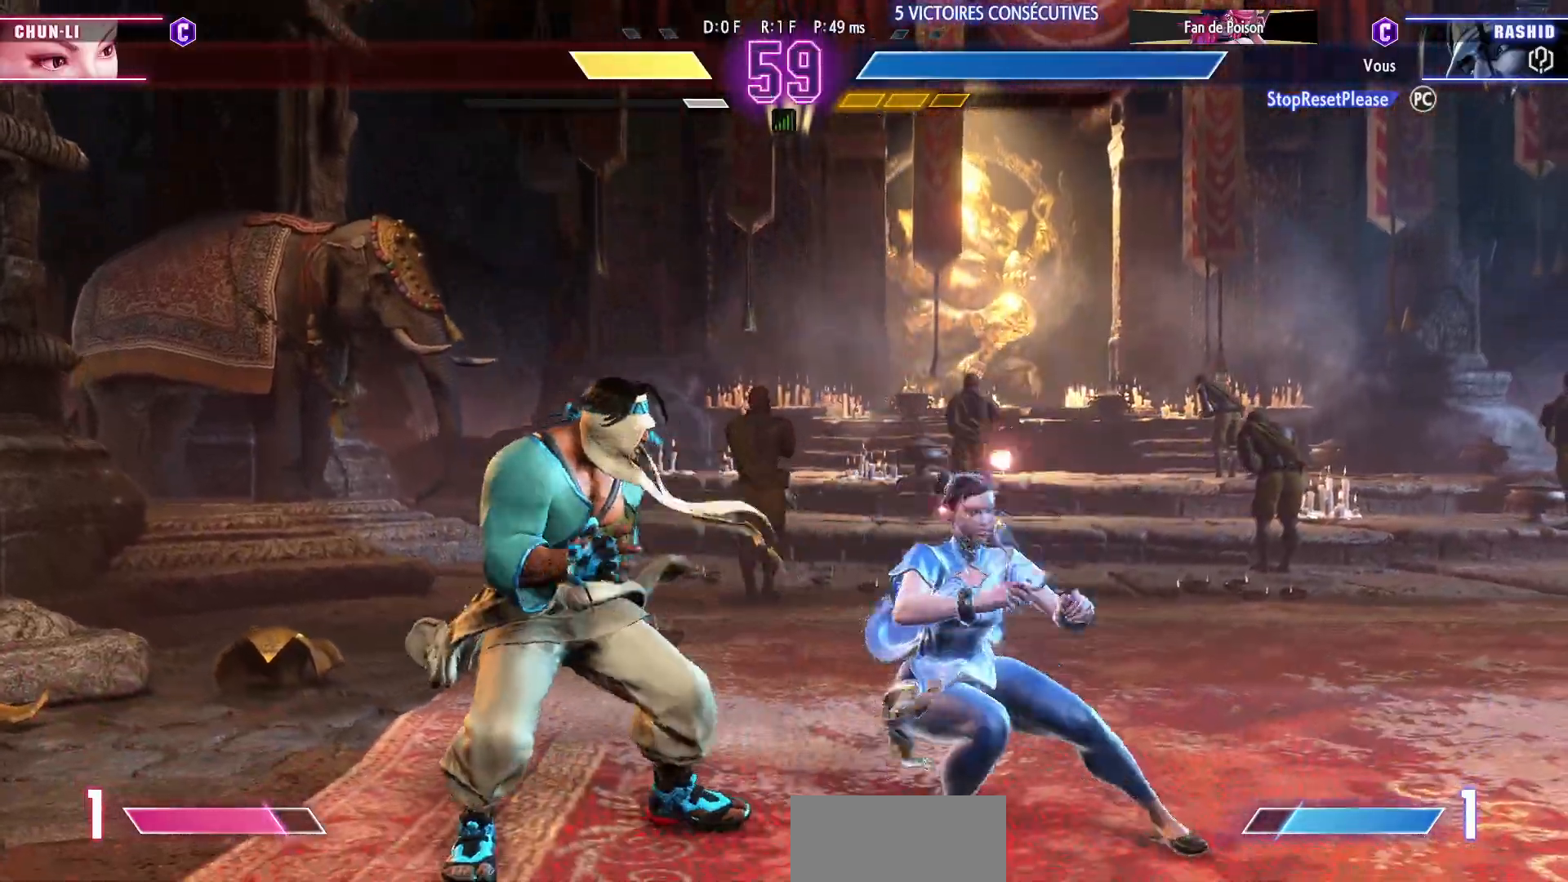
{"dt_ms": 500, "buttons": [], "left_stick": "right", "events": [[283, "left_stick", "down-left"], [350, "CIRCLE", "down"], [417, "left_stick", "center"], [433, "CIRCLE", "up"], [483, "left_stick", "right"]]}
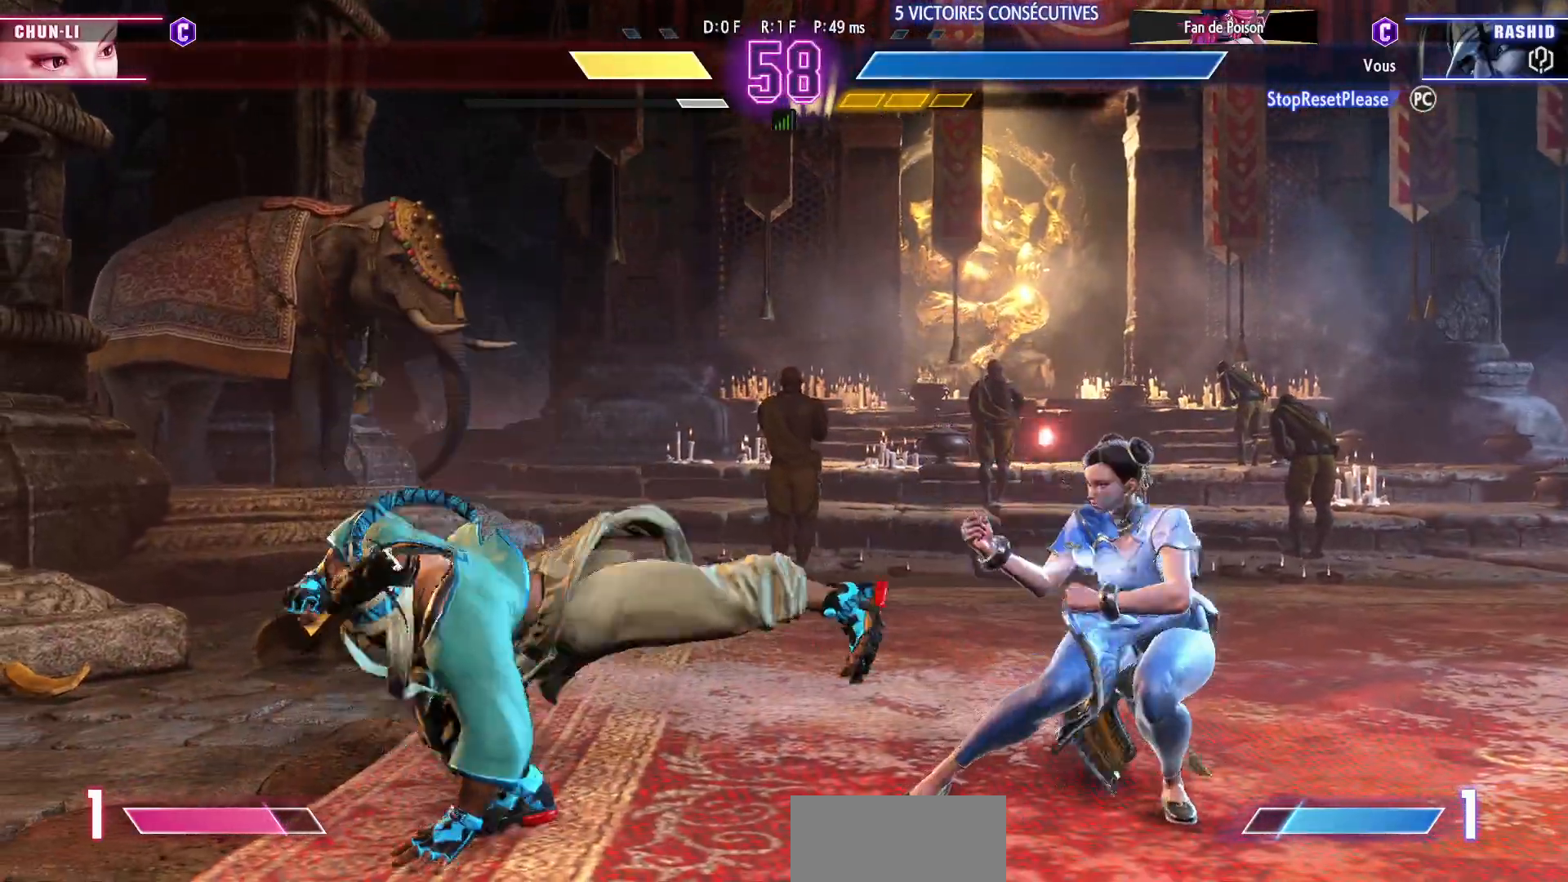
{"dt_ms": 500, "buttons": [], "left_stick": "right", "events": [[150, "left_stick", "center"], [267, "left_stick", "left"], [417, "left_stick", "center"], [467, "left_stick", "right"]]}
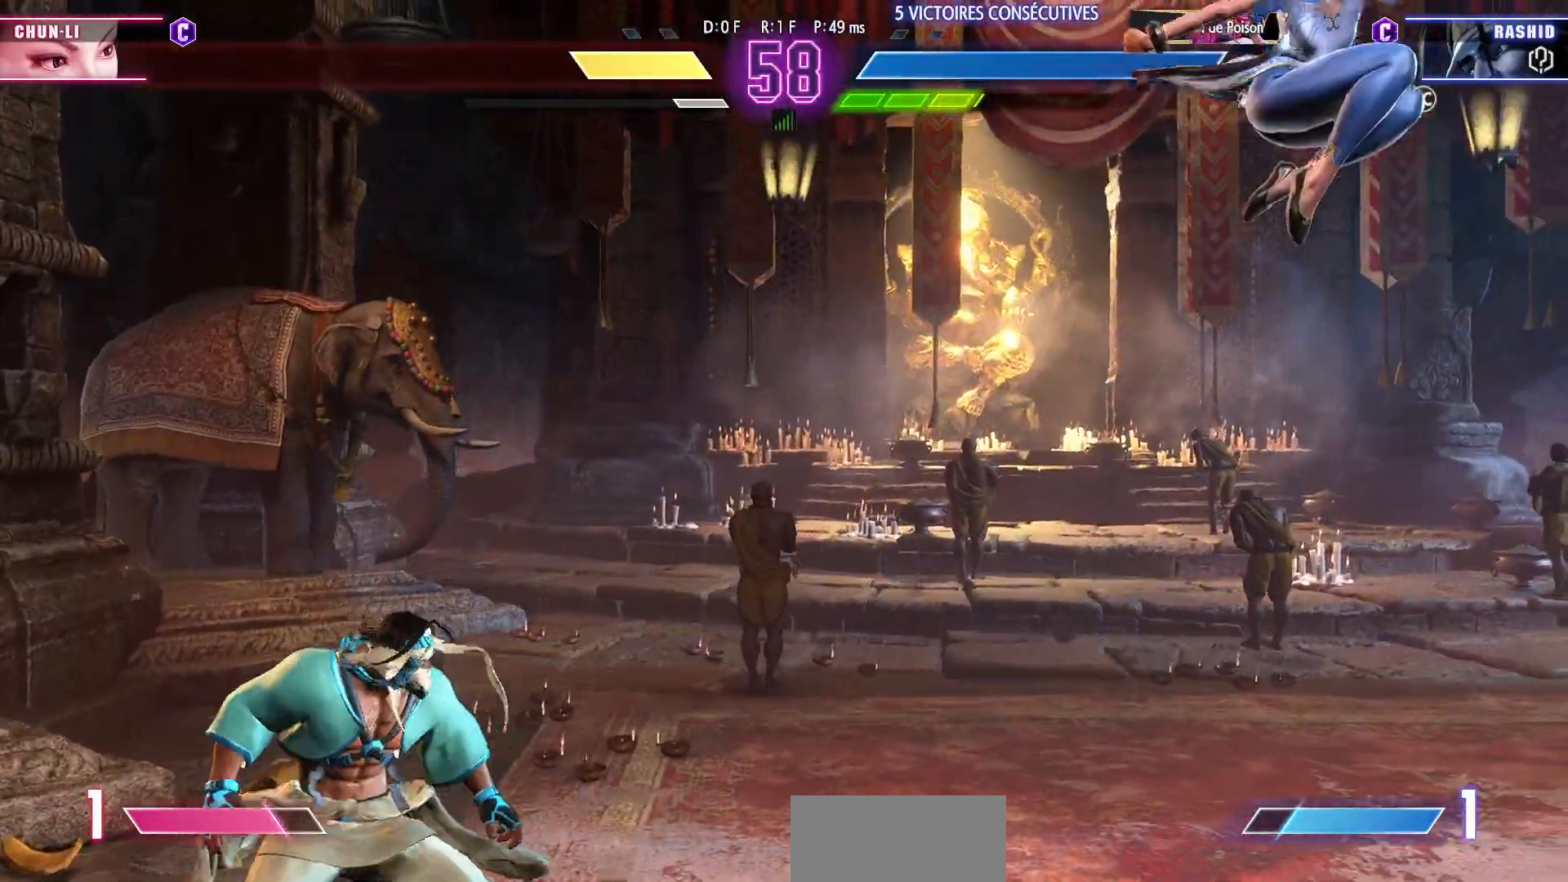
{"dt_ms": 500, "buttons": [], "left_stick": "left", "events": [[33, "left_stick", "center"], [100, "left_stick", "right"], [233, "left_stick", "center"], [317, "left_stick", "left"]]}
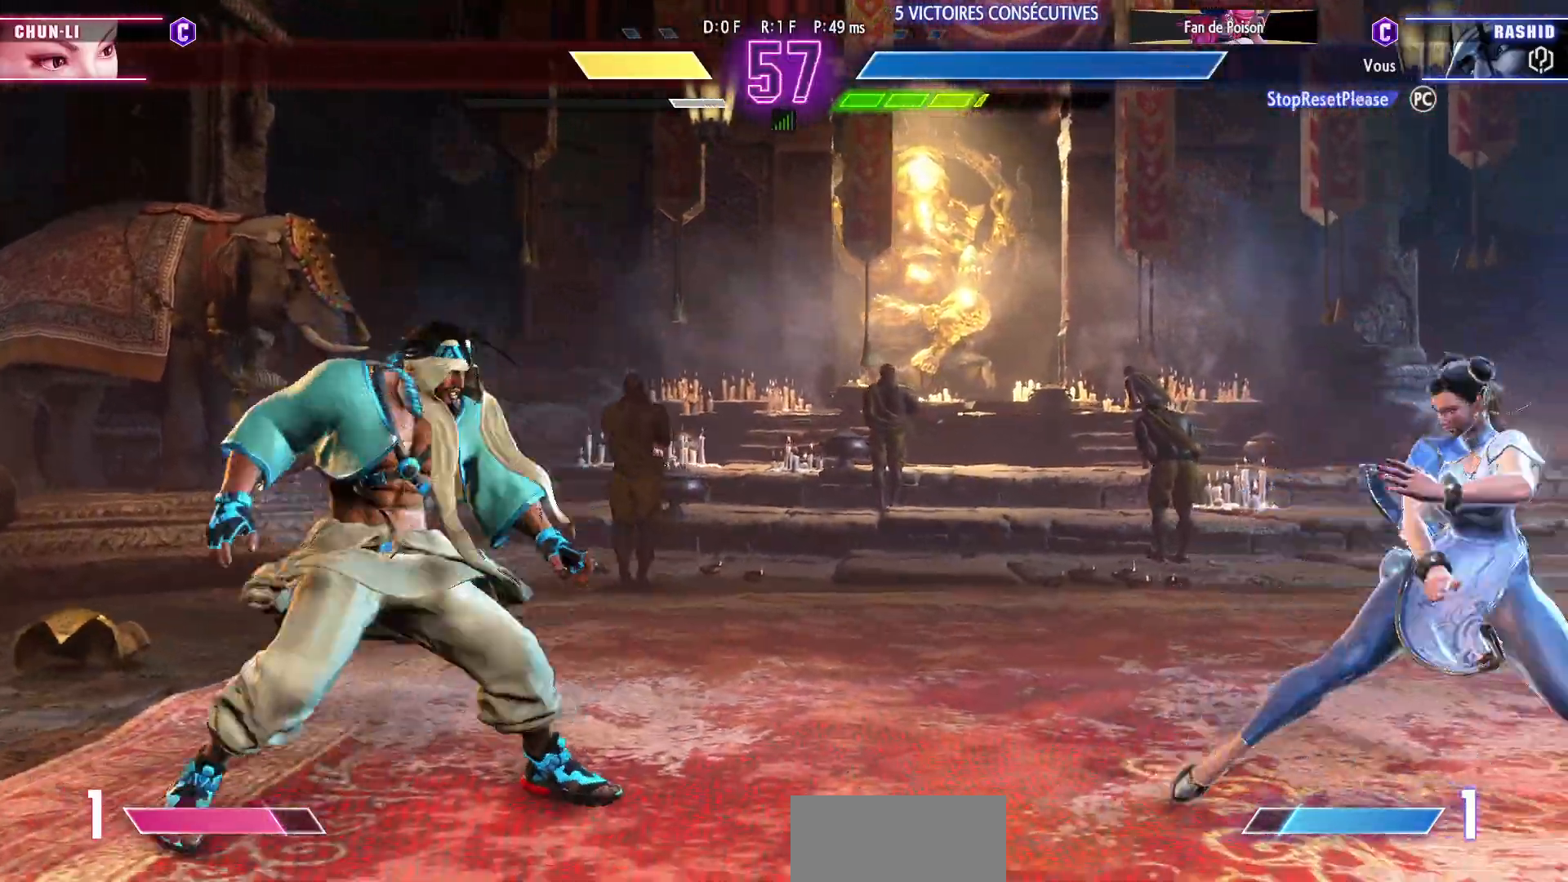
{"dt_ms": 500, "buttons": [], "left_stick": "right", "events": [[283, "left_stick", "center"], [333, "left_stick", "right"]]}
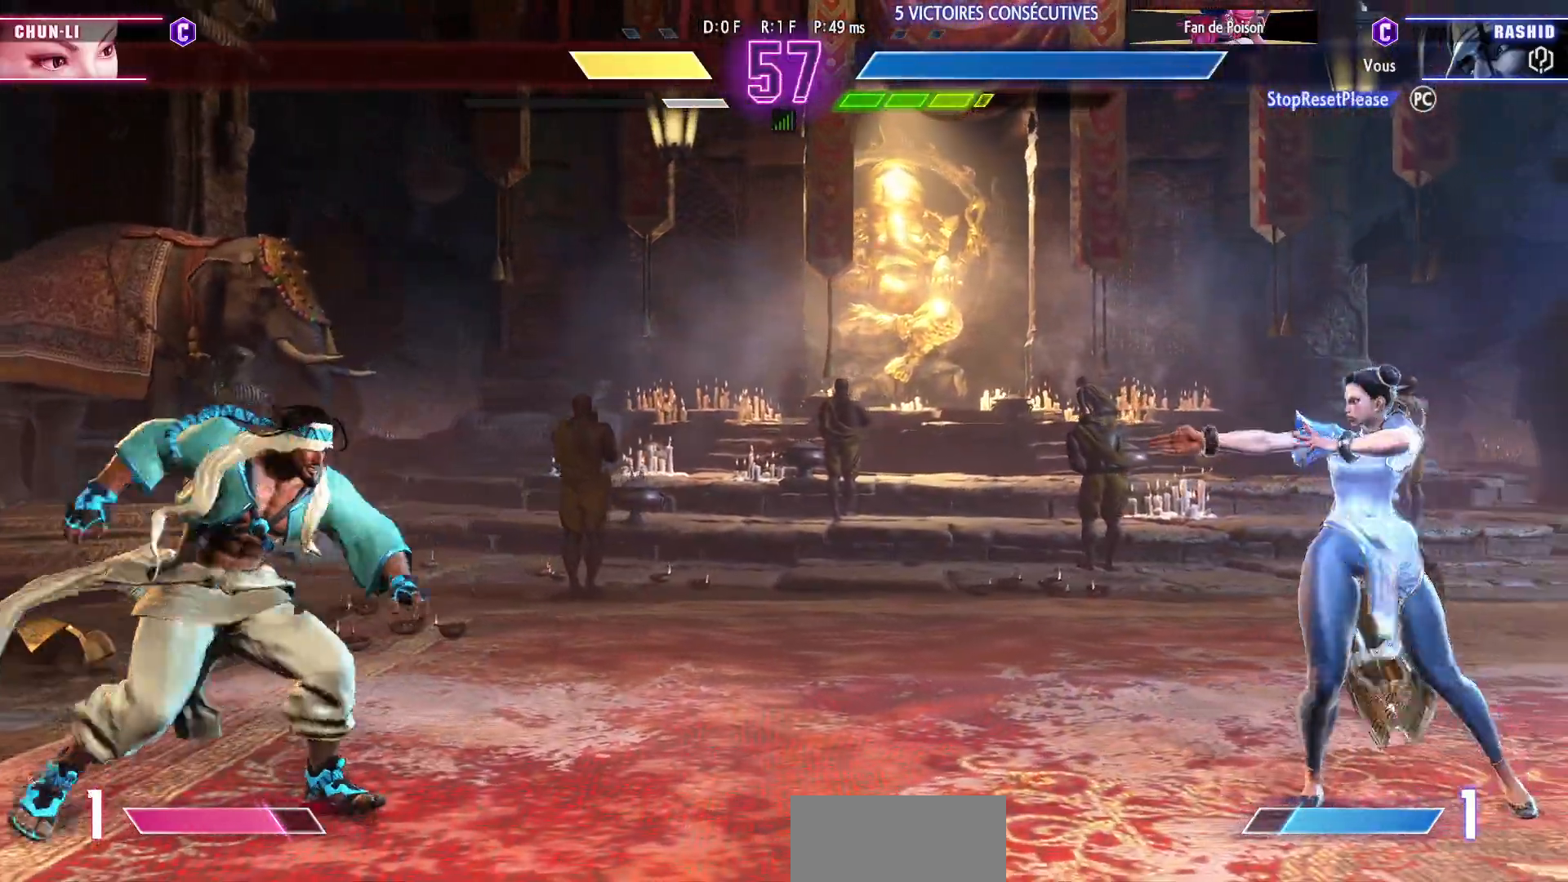
{"dt_ms": 500, "buttons": [], "left_stick": "right", "events": []}
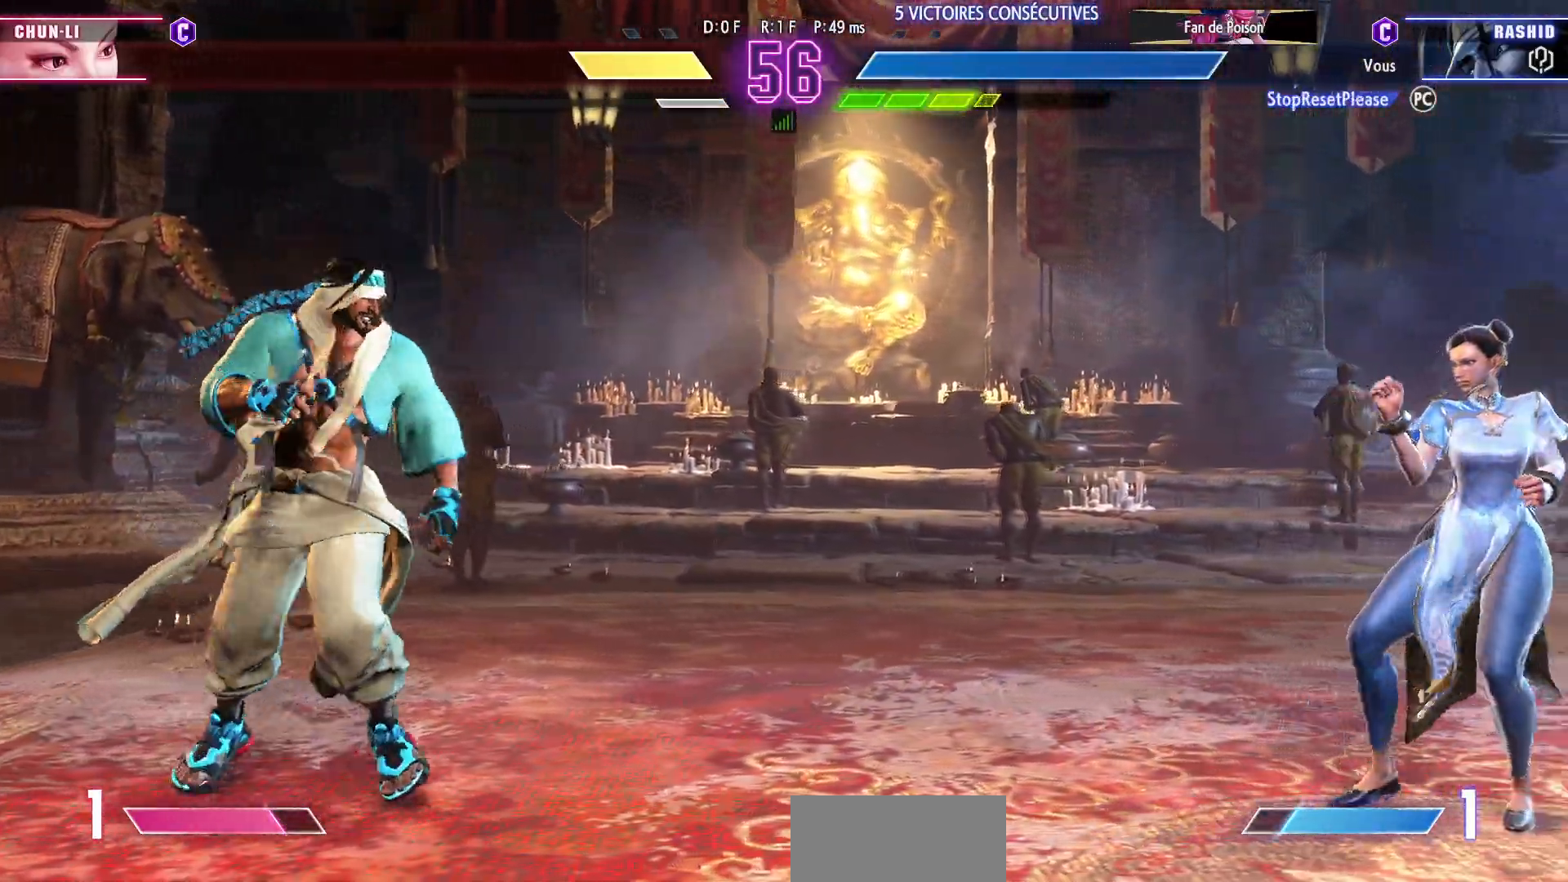
{"dt_ms": 500, "buttons": [], "left_stick": "center", "events": [[267, "left_stick", "up-right"], [500, "left_stick", "center"]]}
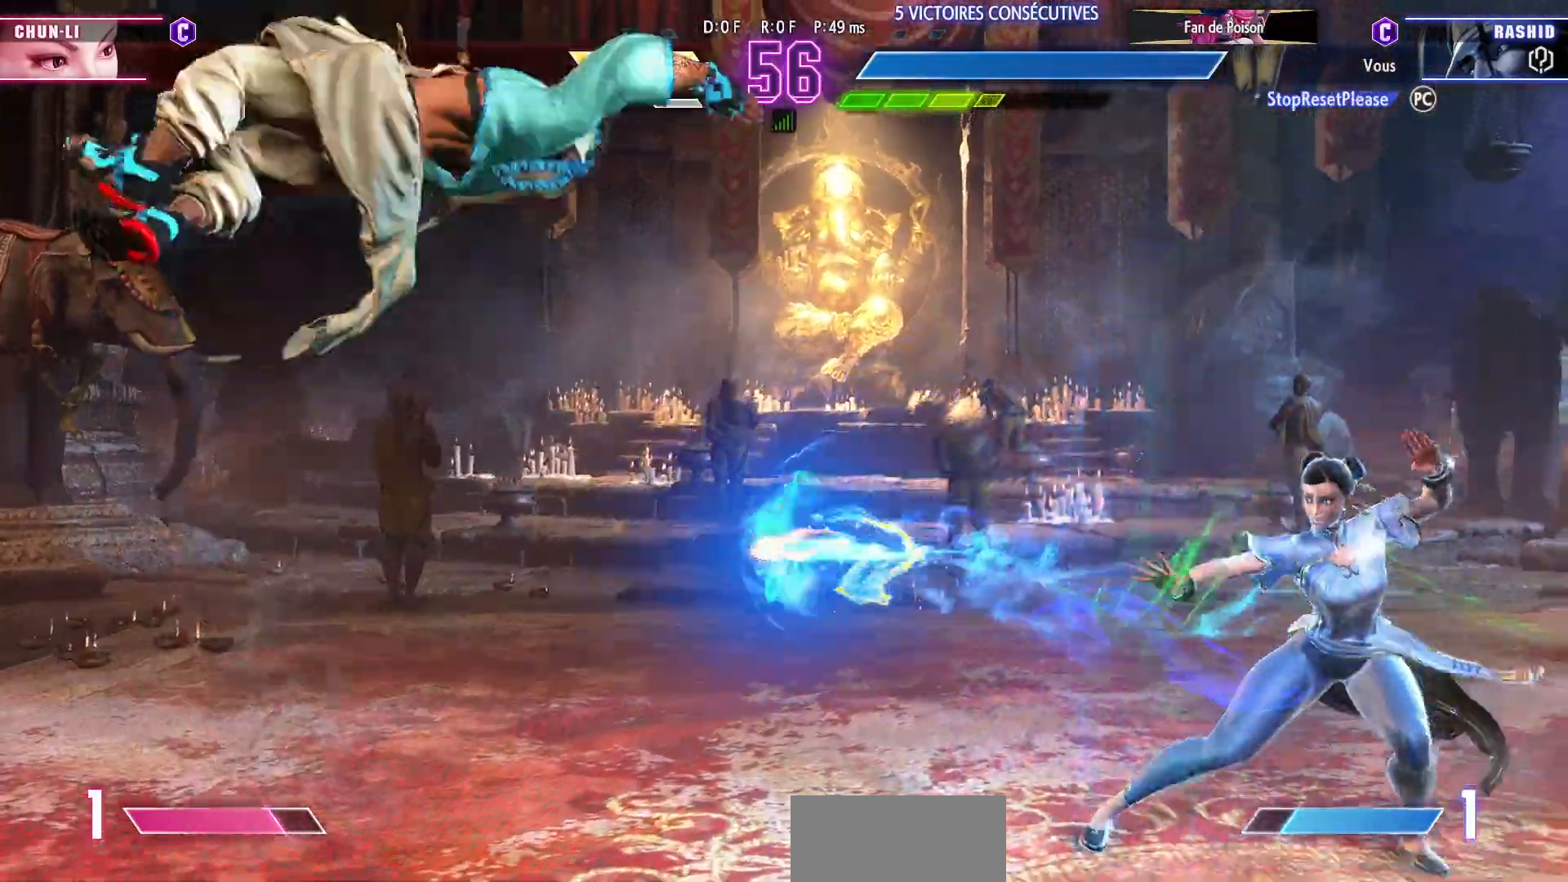
{"dt_ms": 500, "buttons": [], "left_stick": "down-left", "events": [[217, "R2", "down"], [250, "left_stick", "down-left"], [367, "R2", "up"]]}
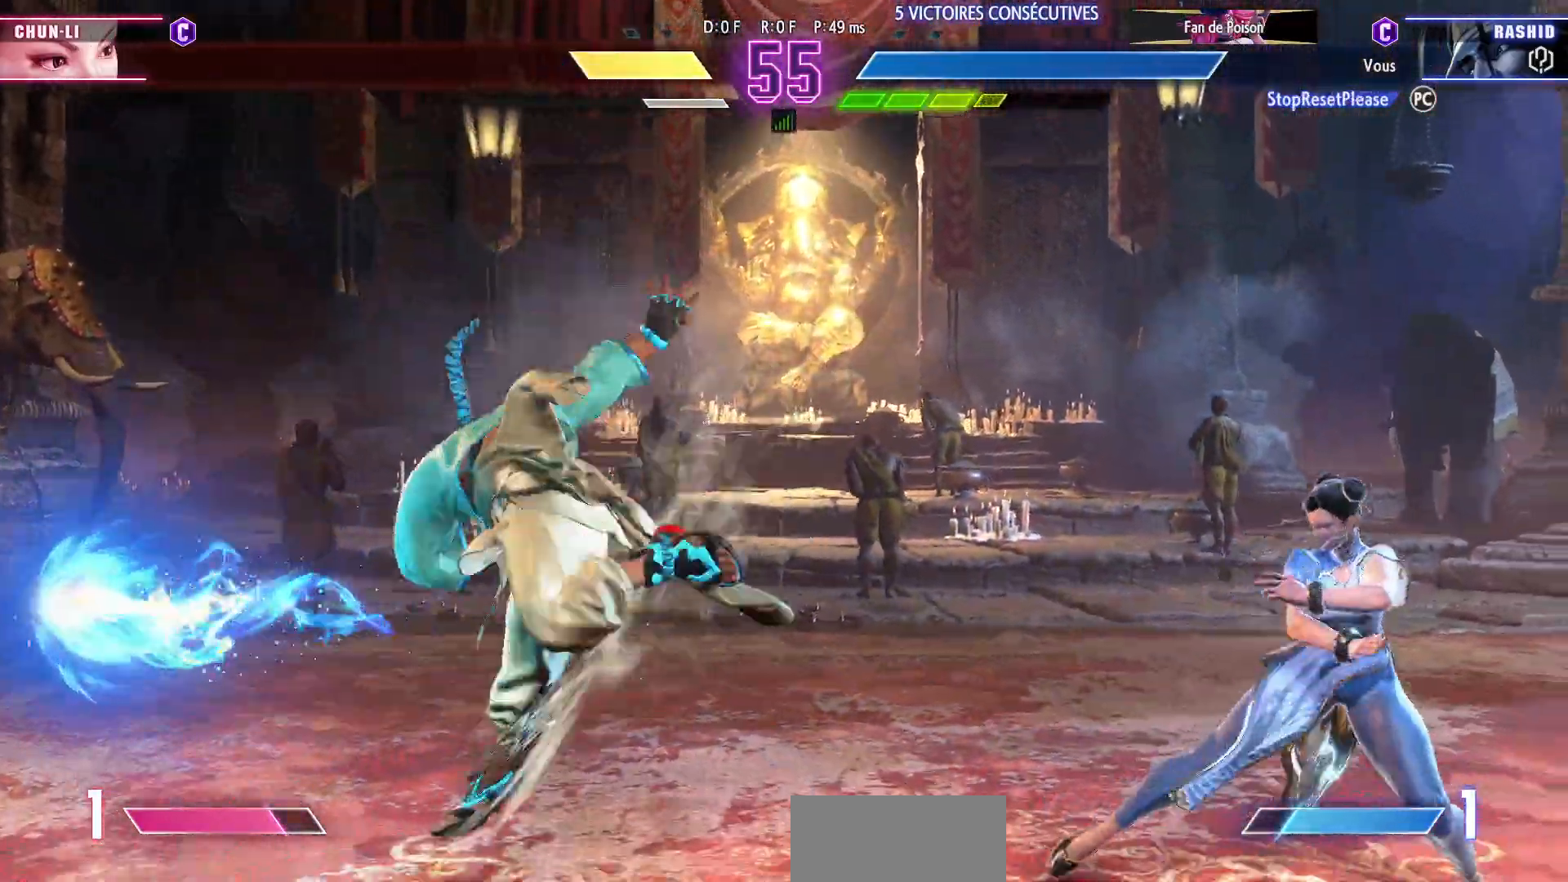
{"dt_ms": 500, "buttons": [], "left_stick": "left", "events": [[300, "left_stick", "left"]]}
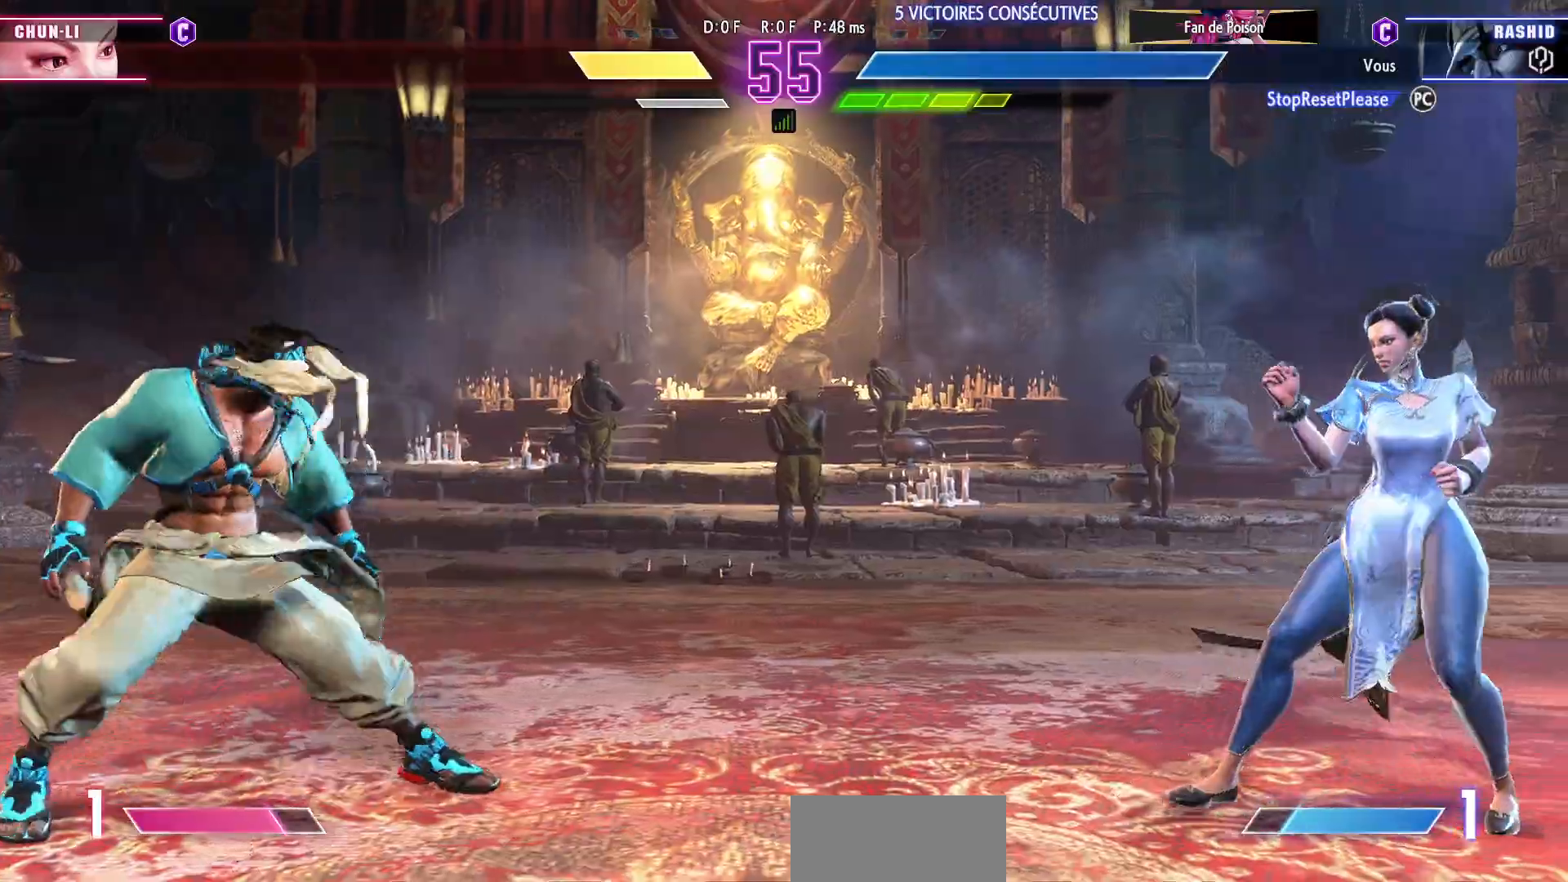
{"dt_ms": 500, "buttons": [], "left_stick": "down", "events": [[50, "left_stick", "center"], [133, "left_stick", "right"], [183, "left_stick", "center"], [250, "left_stick", "left"], [483, "left_stick", "down"]]}
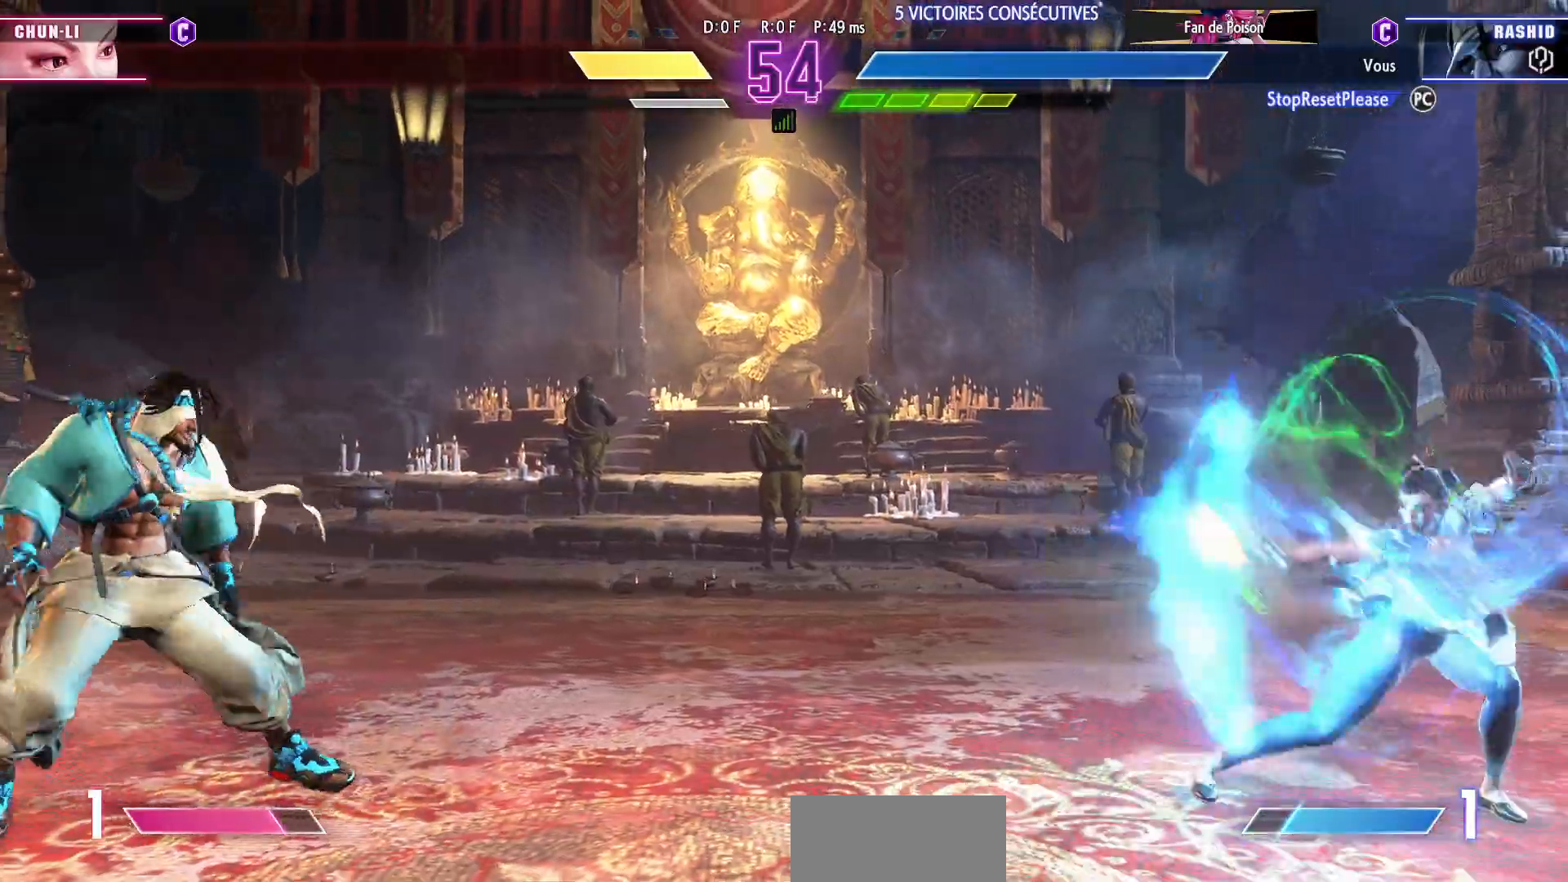
{"dt_ms": 1000, "buttons": ["CROSS"], "left_stick": "center"}
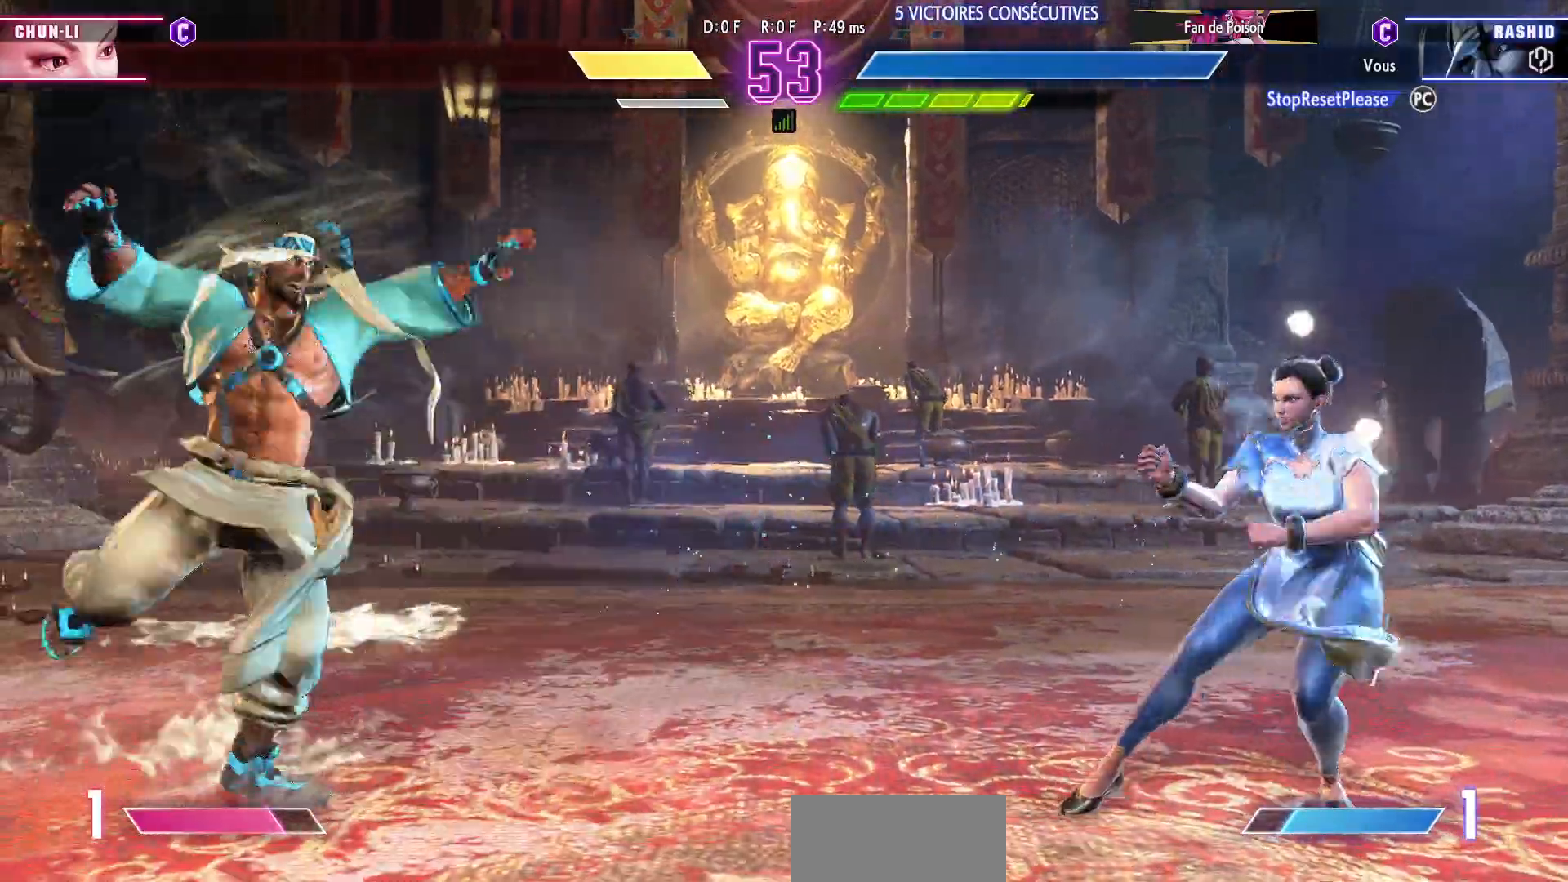
{"dt_ms": 500, "buttons": [], "left_stick": "down-left", "events": [[83, "left_stick", "left"], [317, "left_stick", "down-left"], [350, "CROSS", "up"]]}
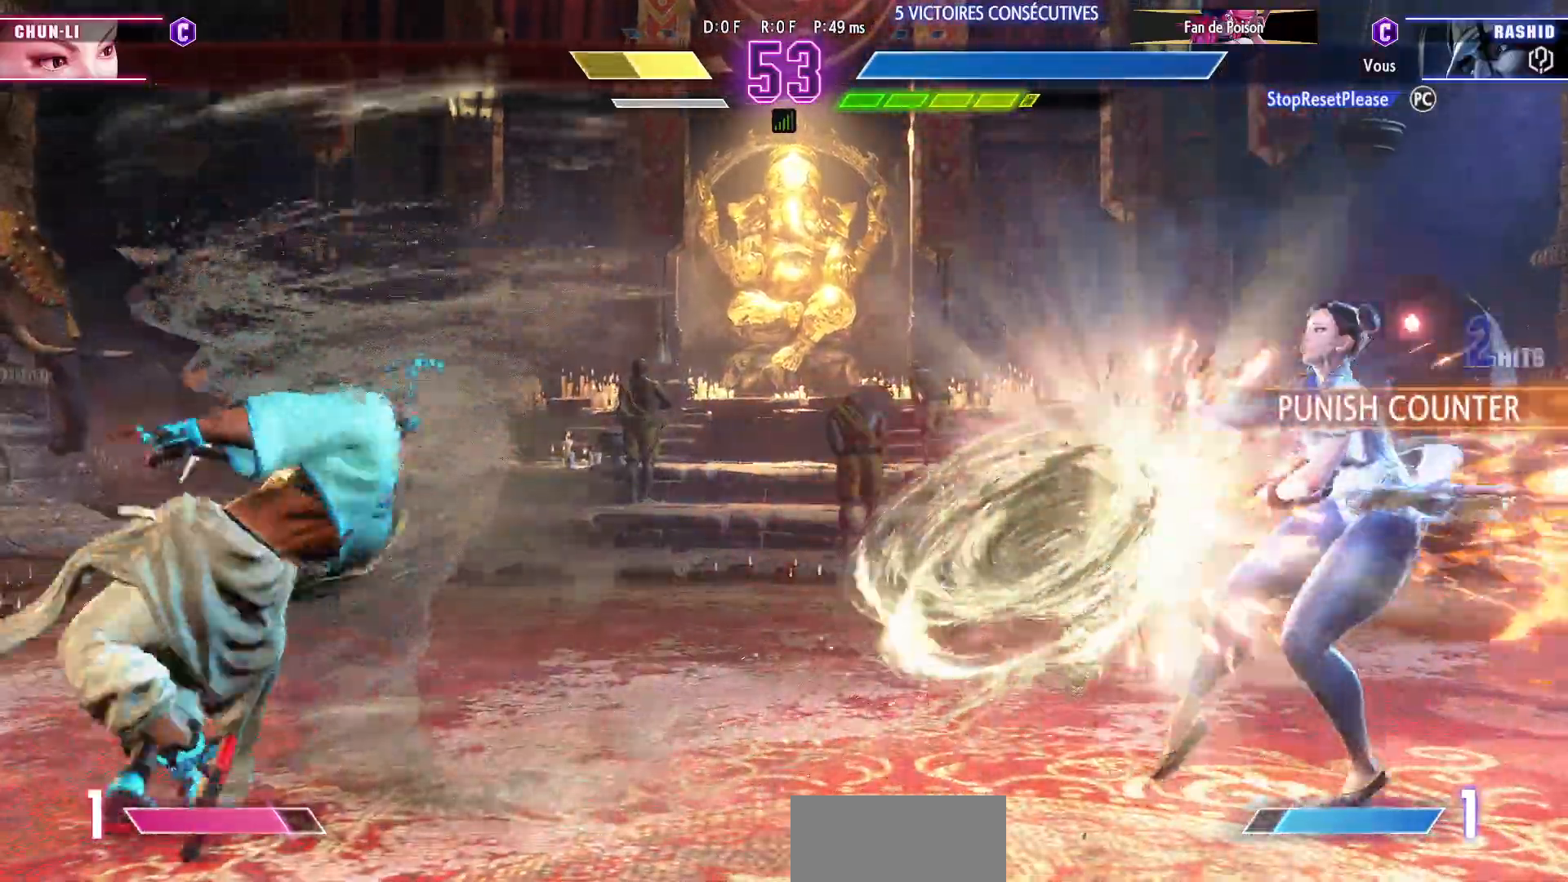
{"dt_ms": 500, "buttons": [], "left_stick": "center", "events": [[17, "left_stick", "right"], [83, "SQUARE", "down"], [83, "left_stick", "center"], [167, "SQUARE", "up"]]}
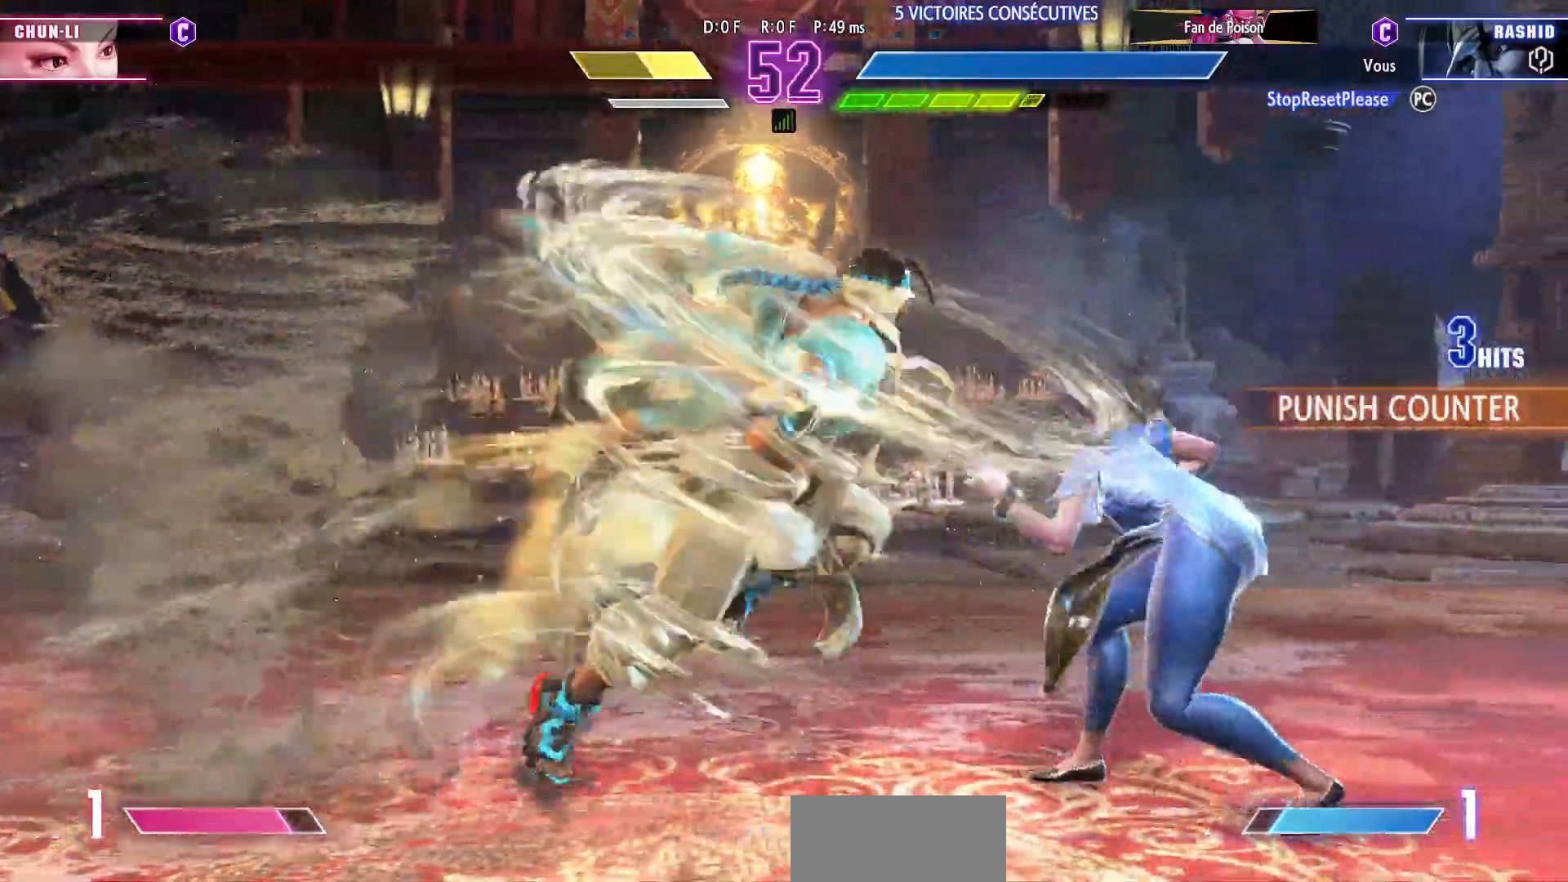
{"dt_ms": 500, "buttons": [], "left_stick": "center", "events": []}
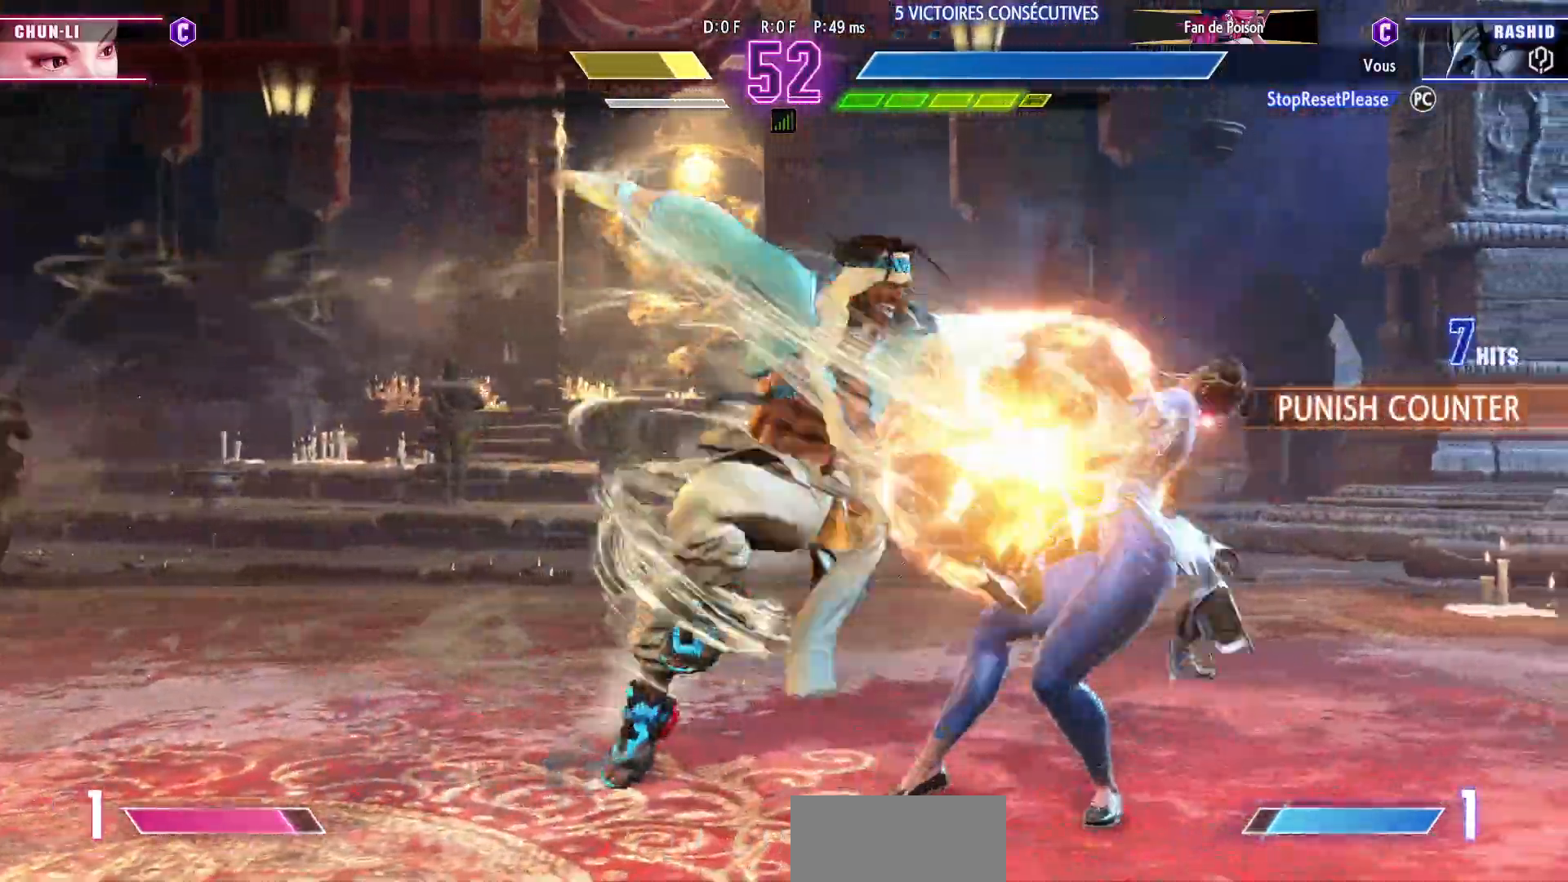
{"dt_ms": 500, "buttons": [], "left_stick": "center", "events": []}
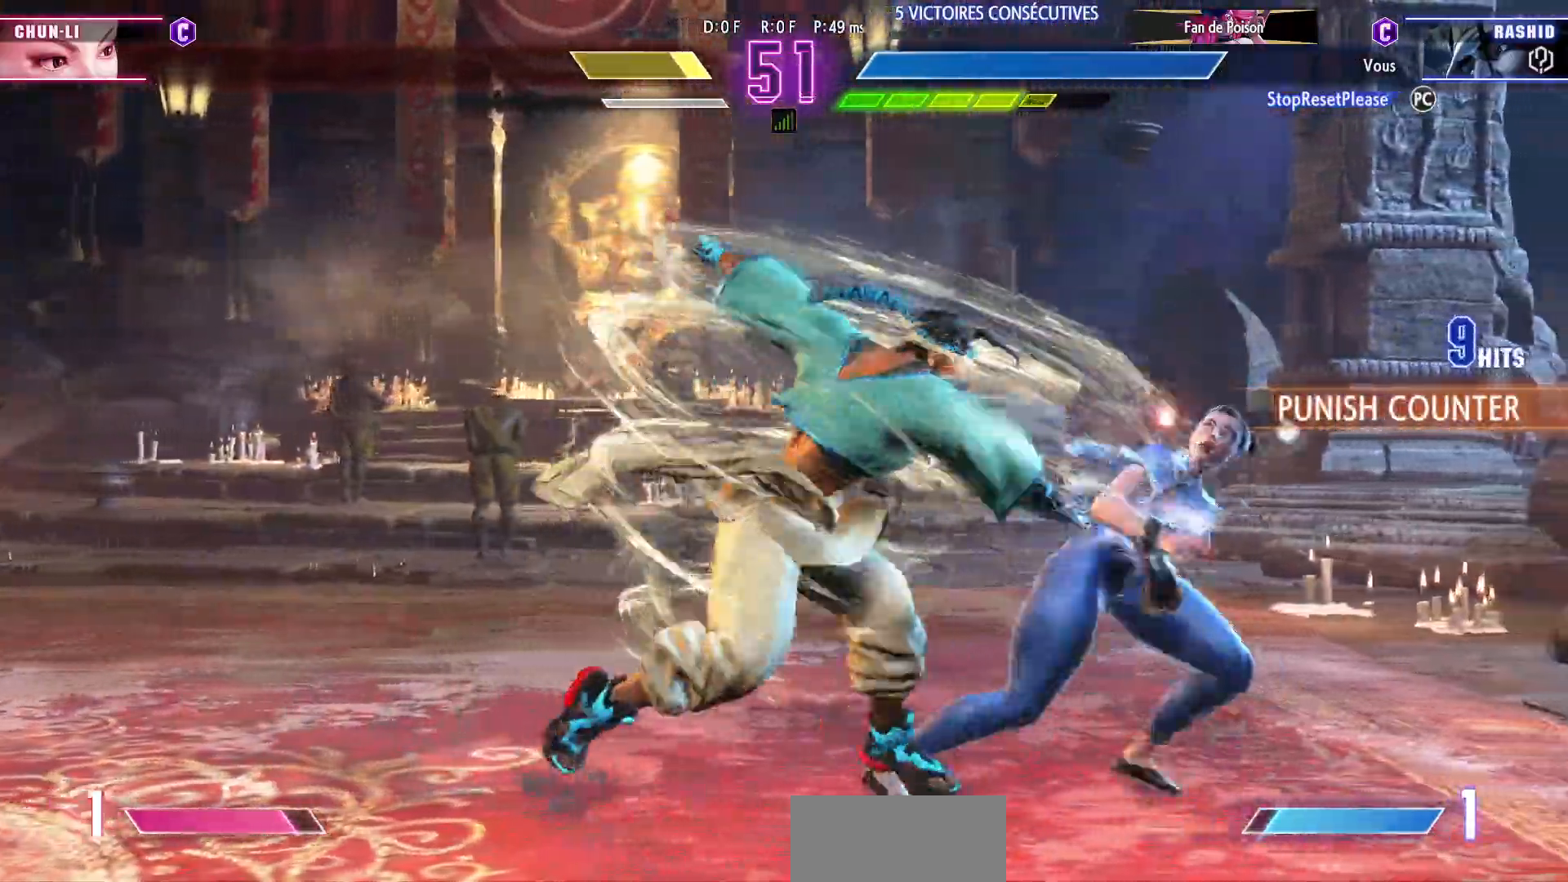
{"dt_ms": 500, "buttons": [], "left_stick": "center", "events": [[83, "SQUARE", "down"], [150, "left_stick", "right"], [167, "SQUARE", "up"], [233, "left_stick", "center"], [283, "left_stick", "right"], [350, "left_stick", "center"]]}
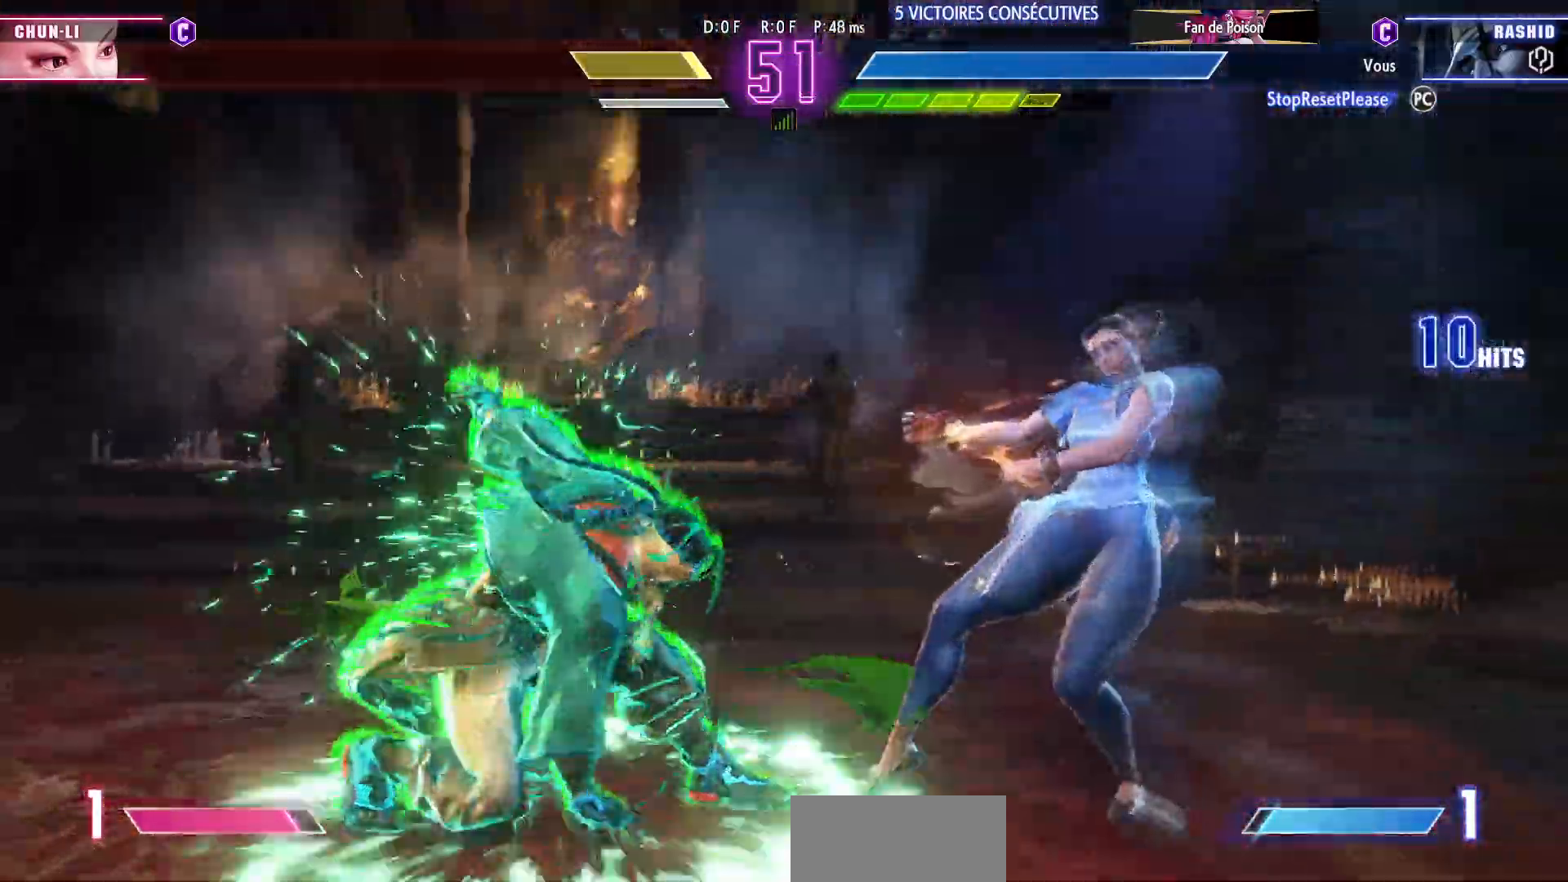
{"dt_ms": 500, "buttons": [], "left_stick": "center", "events": [[100, "SQUARE", "down"], [200, "SQUARE", "up"]]}
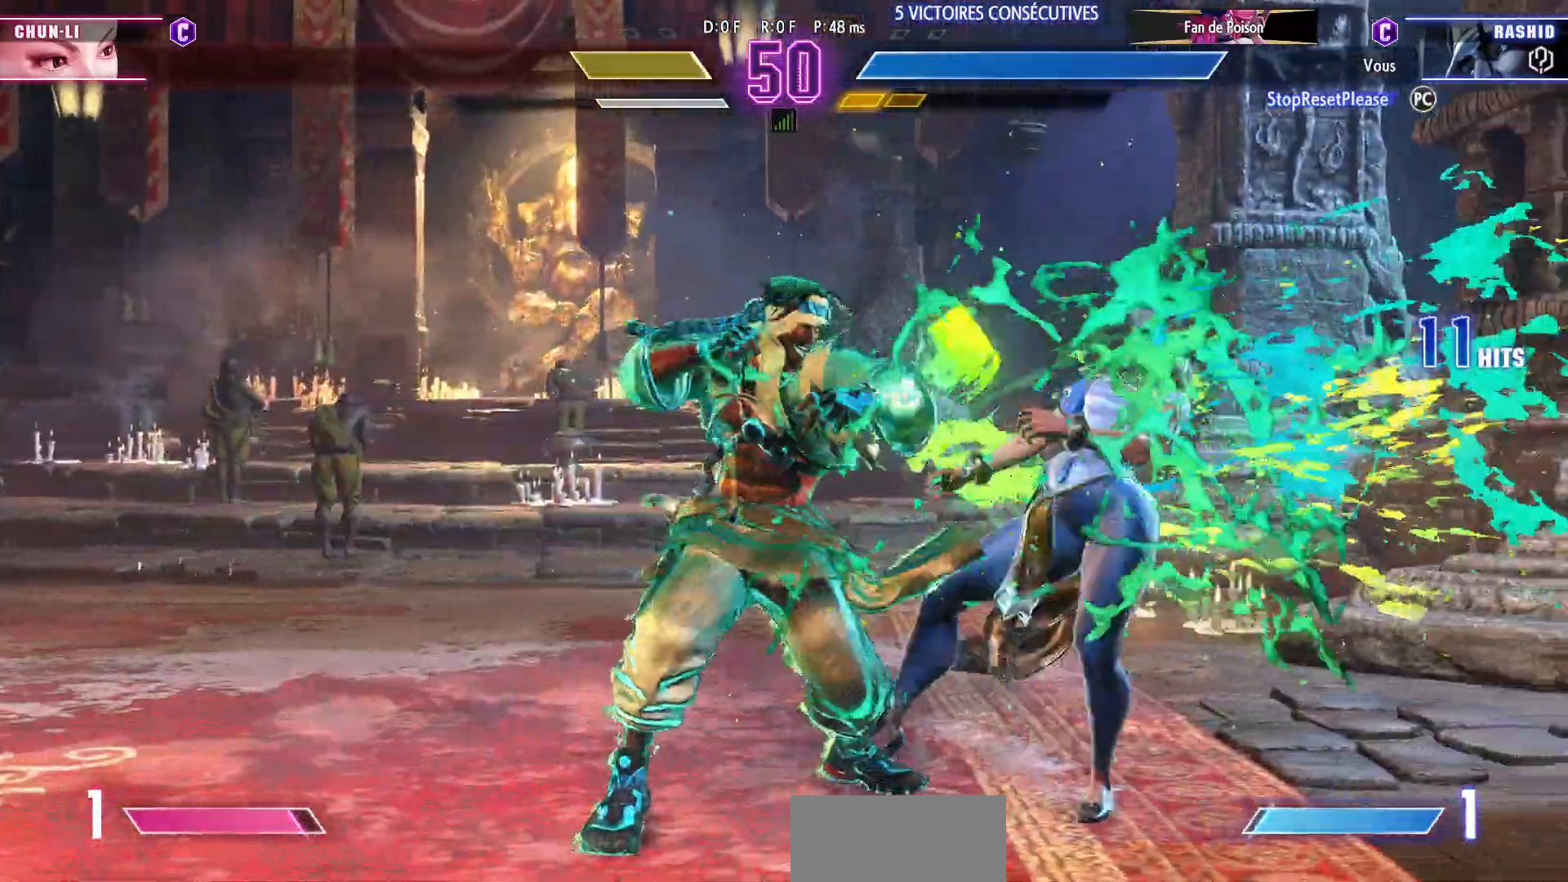
{"dt_ms": 500, "buttons": [], "left_stick": "center", "events": [[17, "CIRCLE", "down"], [133, "CIRCLE", "up"], [150, "left_stick", "down"], [267, "TRIANGLE", "down"], [267, "left_stick", "center"], [367, "TRIANGLE", "up"]]}